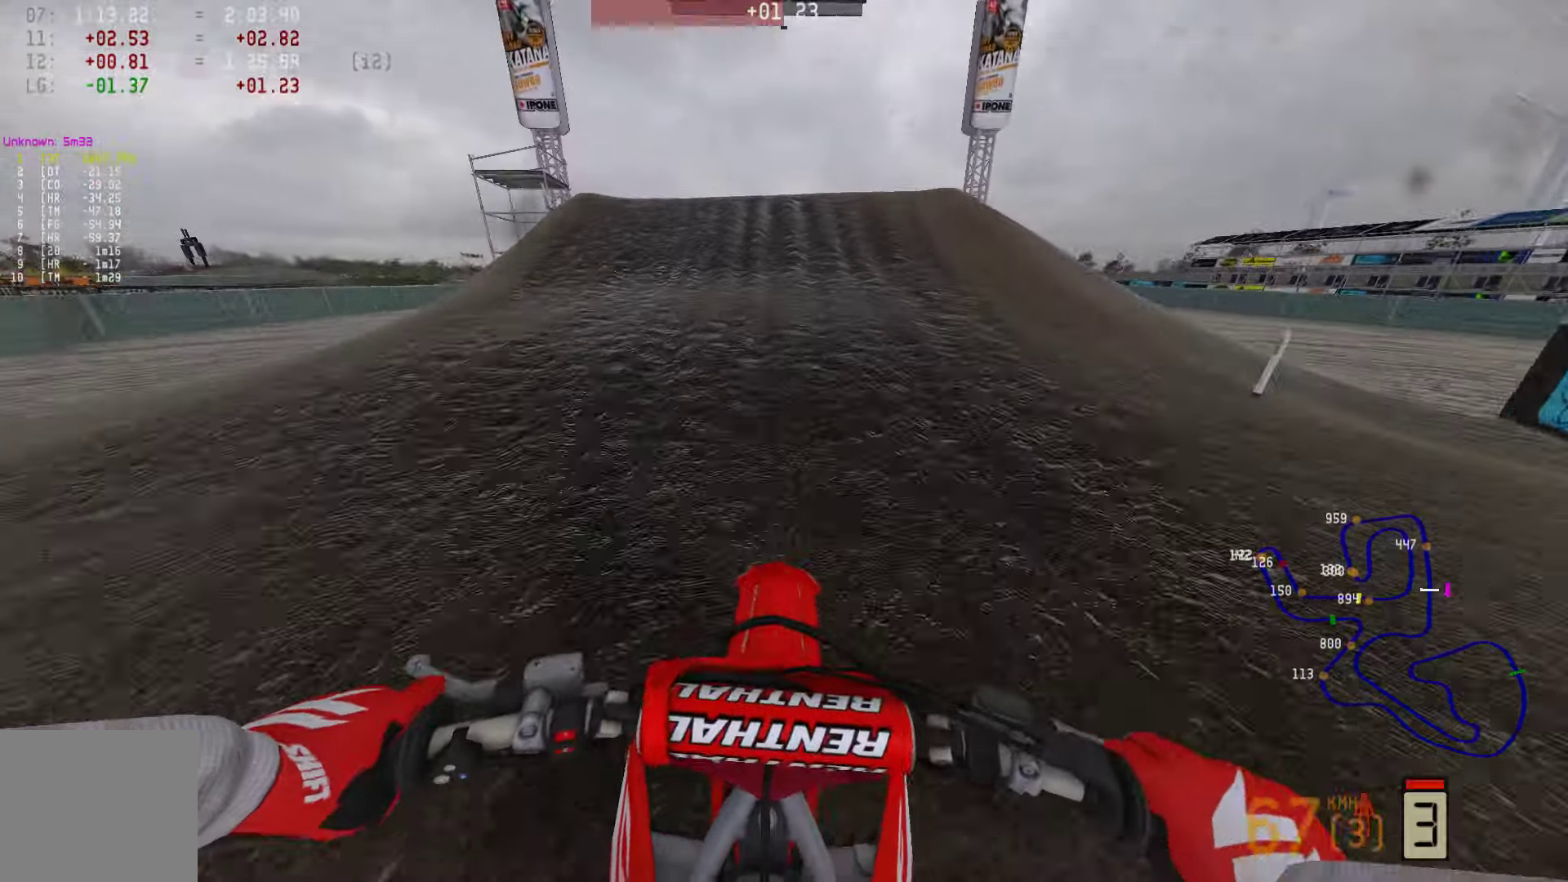
Gameplay with a controller (PlayStation layout); each line is a JSON object with the inputs held at the frame after it. "events" lists button and stick changes between this image and that frame as [ms after this image, input, new state], when the widget could be followed in between.
{"buttons": [], "left_stick": "center", "right_stick": "center", "events": [[463, "R2", "up"]]}
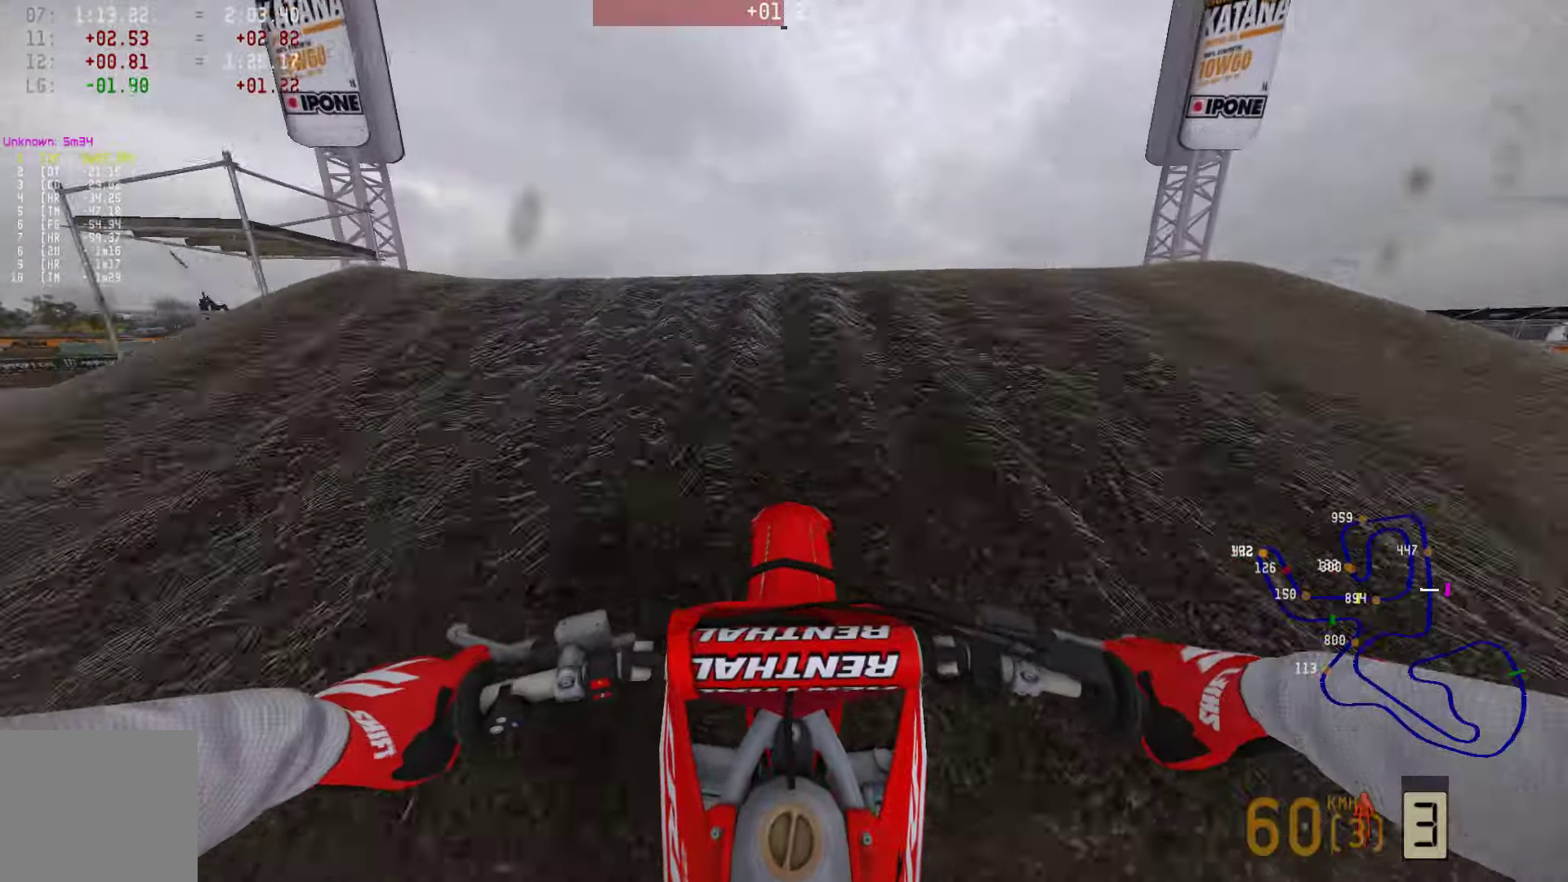
{"buttons": [], "left_stick": "center", "right_stick": "center", "events": [[169, "R2", "down"], [169, "R3", "down"], [253, "R3", "up"], [274, "R2", "up"]]}
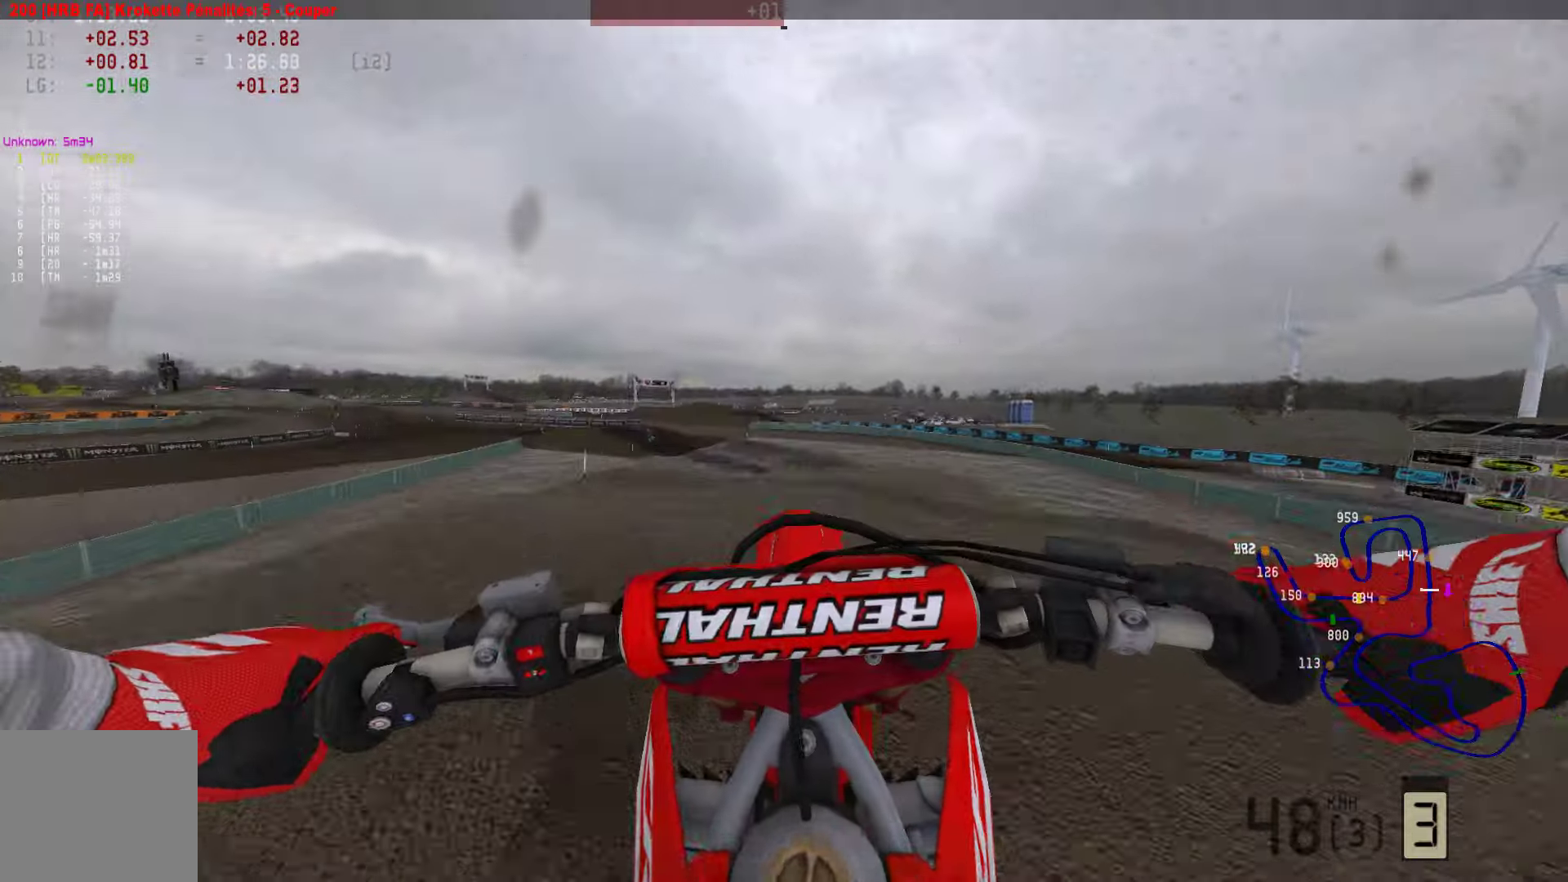
{"buttons": ["R1", "R2"], "left_stick": "center", "right_stick": "center", "events": [[64, "CIRCLE", "down"], [148, "CIRCLE", "up"], [274, "R2", "down"], [316, "R3", "down"], [400, "R3", "up"], [506, "R1", "down"]]}
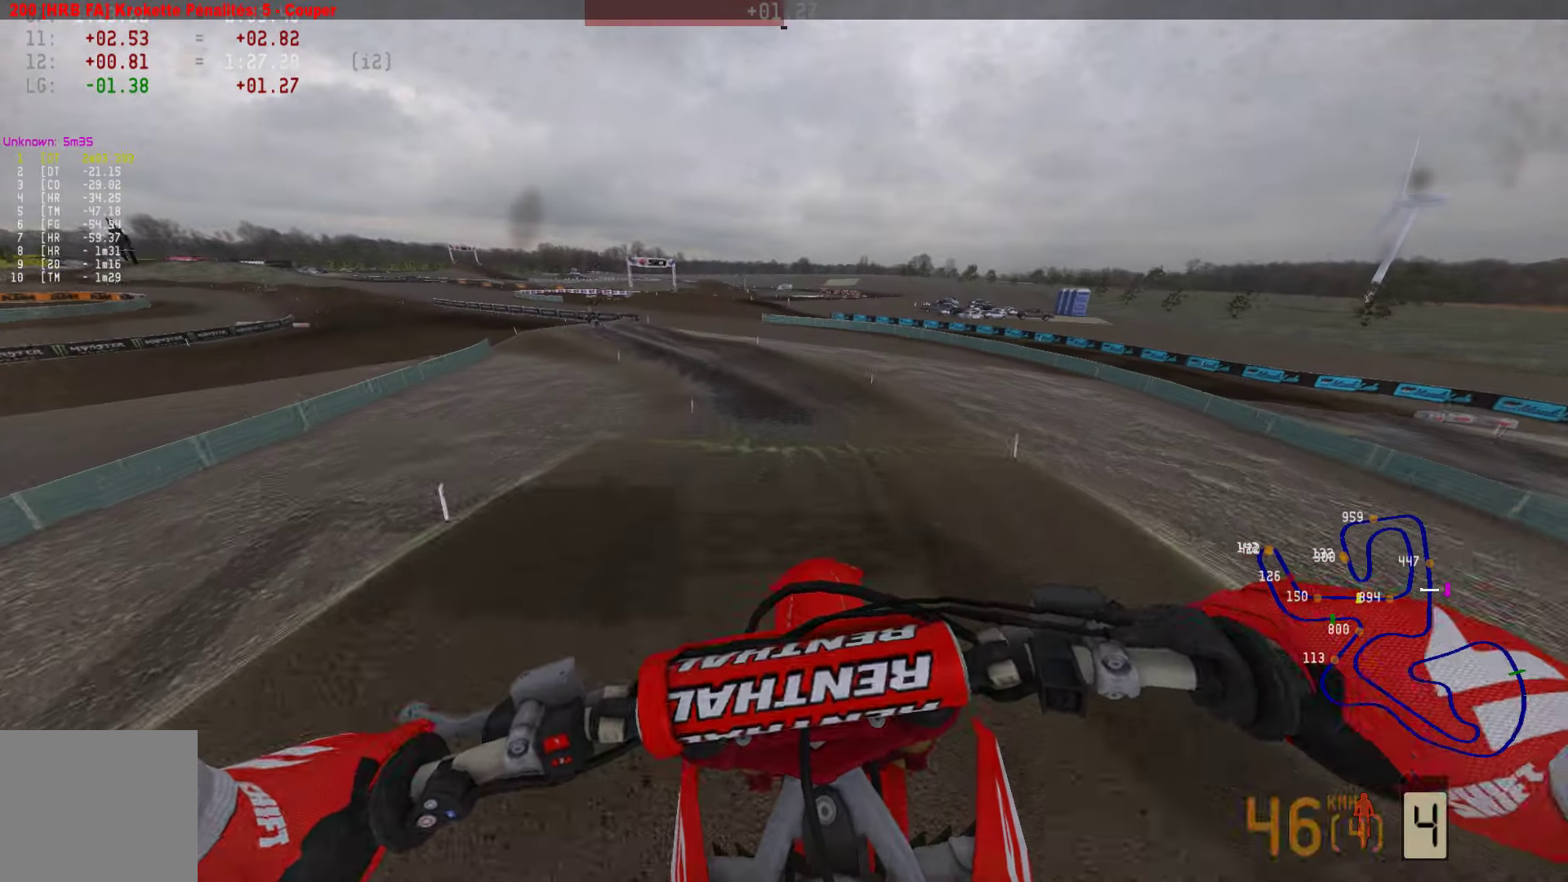
{"buttons": ["R2"], "left_stick": "center", "right_stick": "center", "events": [[21, "R1", "up"], [42, "left_stick", "right"], [147, "left_stick", "center"]]}
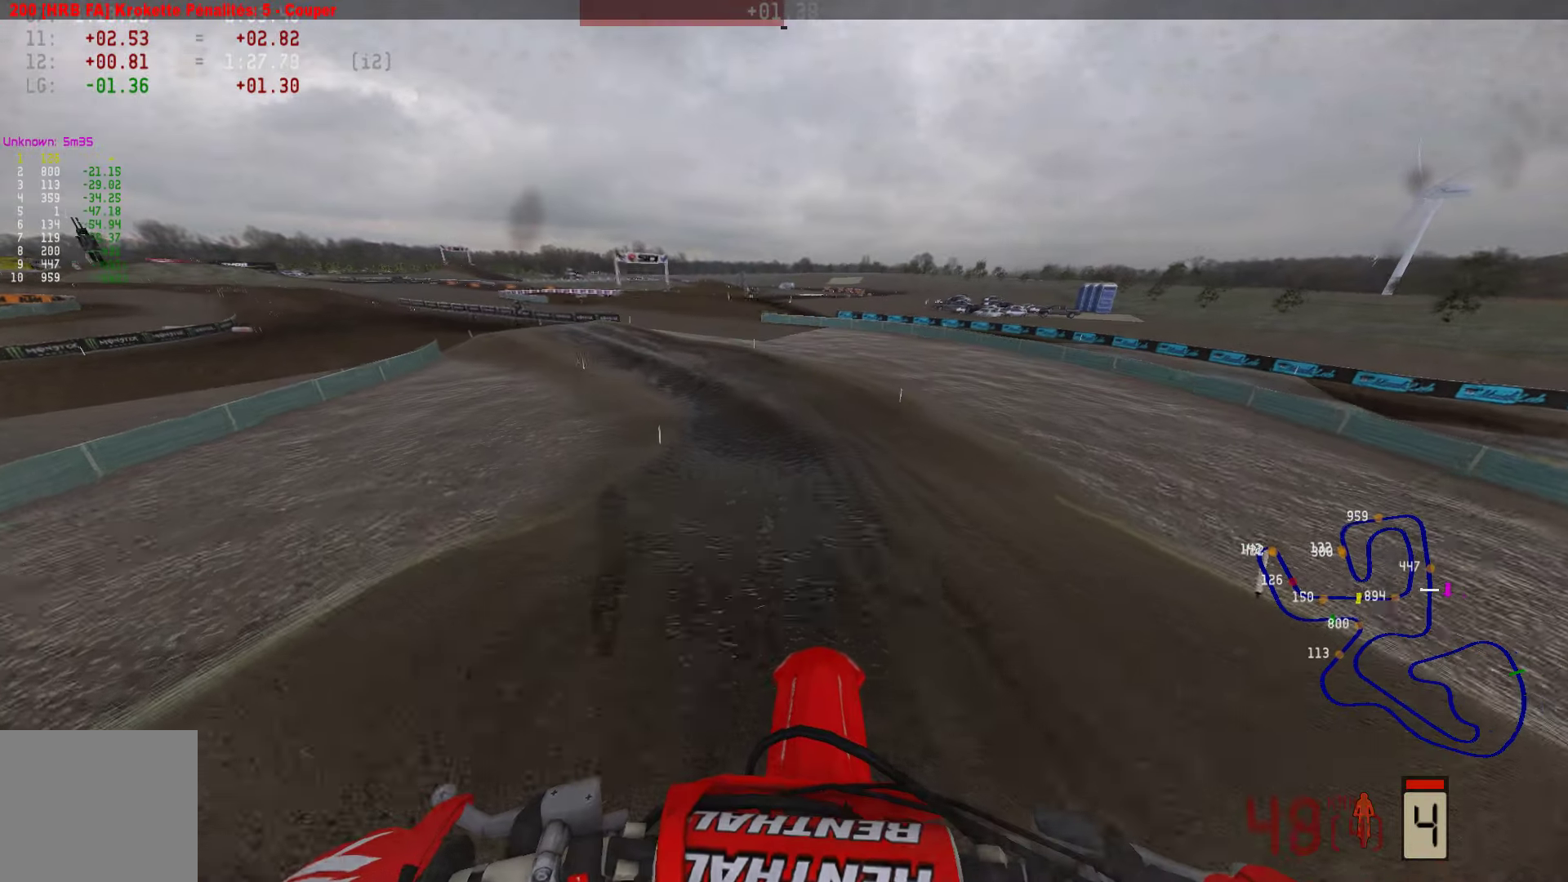
{"buttons": ["R2"], "left_stick": "center", "right_stick": "down", "events": [[232, "right_stick", "down"]]}
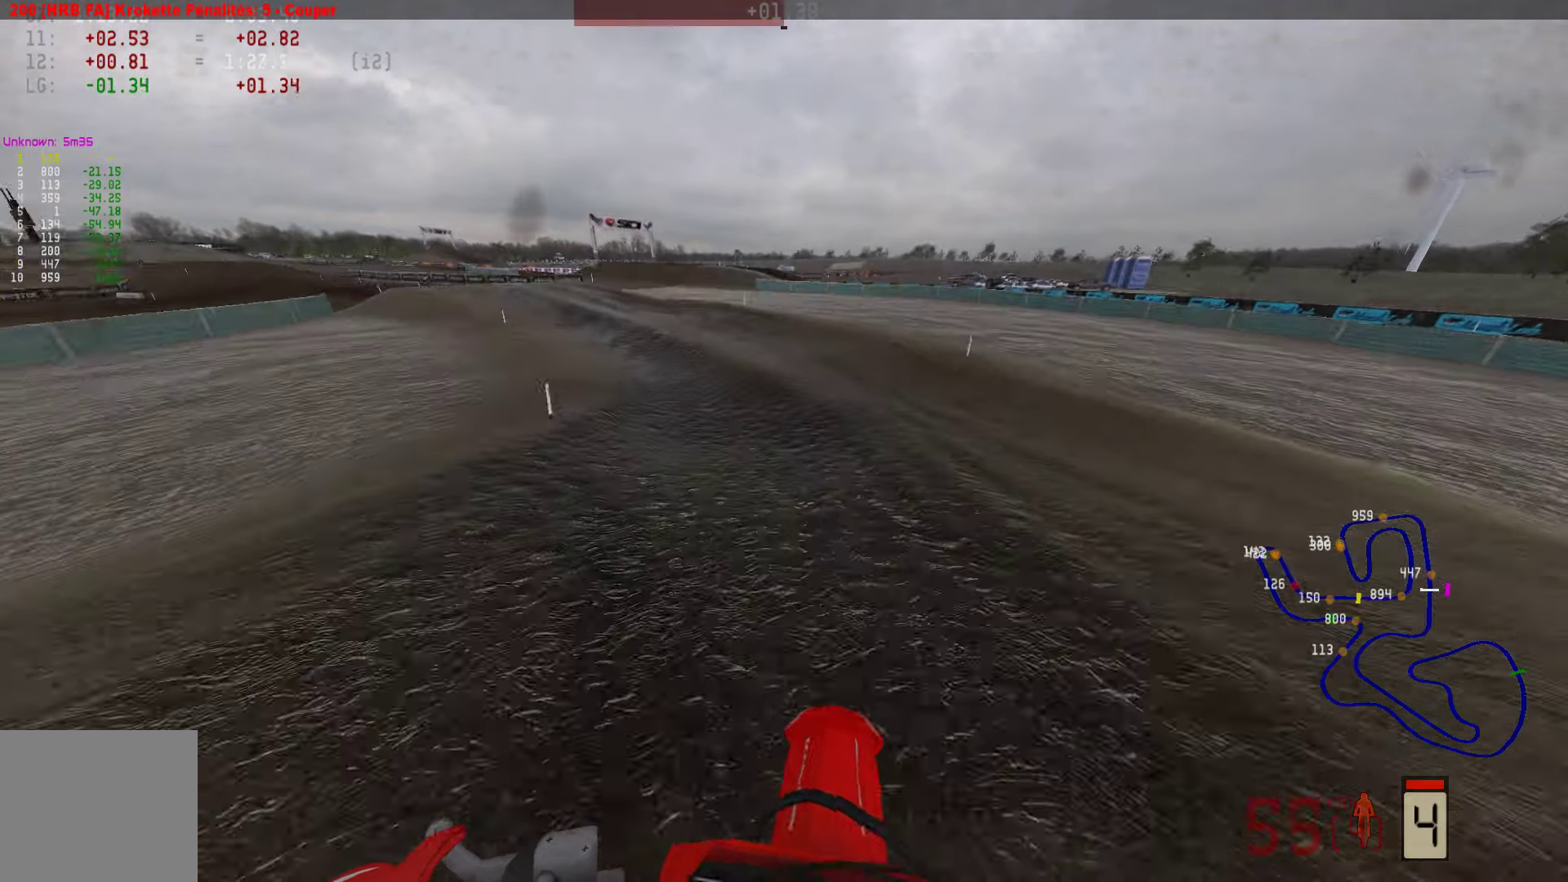
{"buttons": ["R2"], "left_stick": "left", "right_stick": "down", "events": [[211, "left_stick", "left"]]}
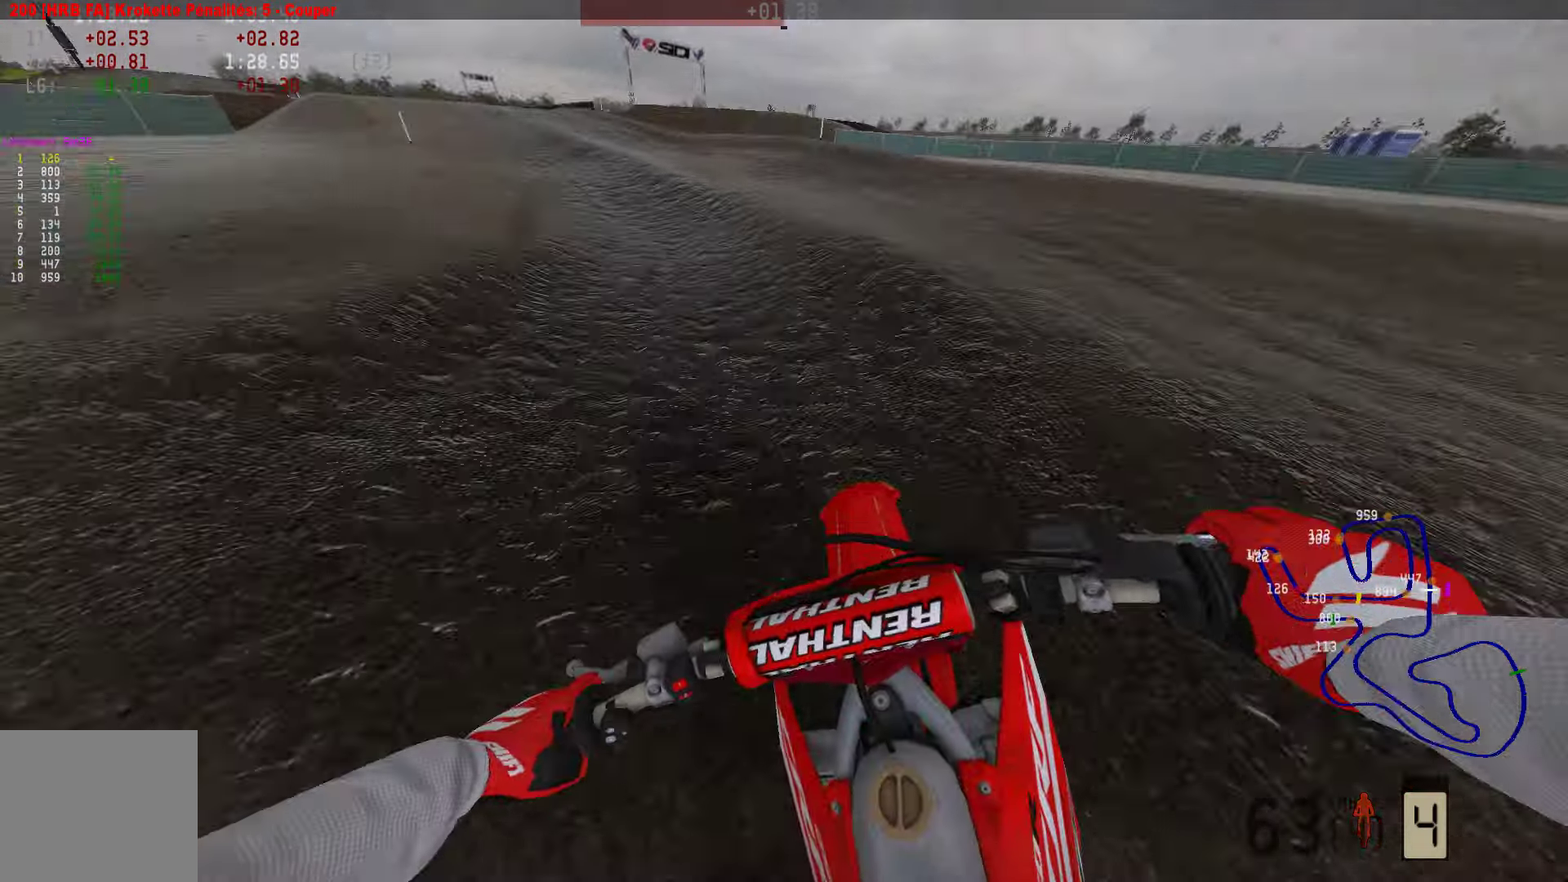
{"buttons": ["R2"], "left_stick": "left", "right_stick": "down", "events": []}
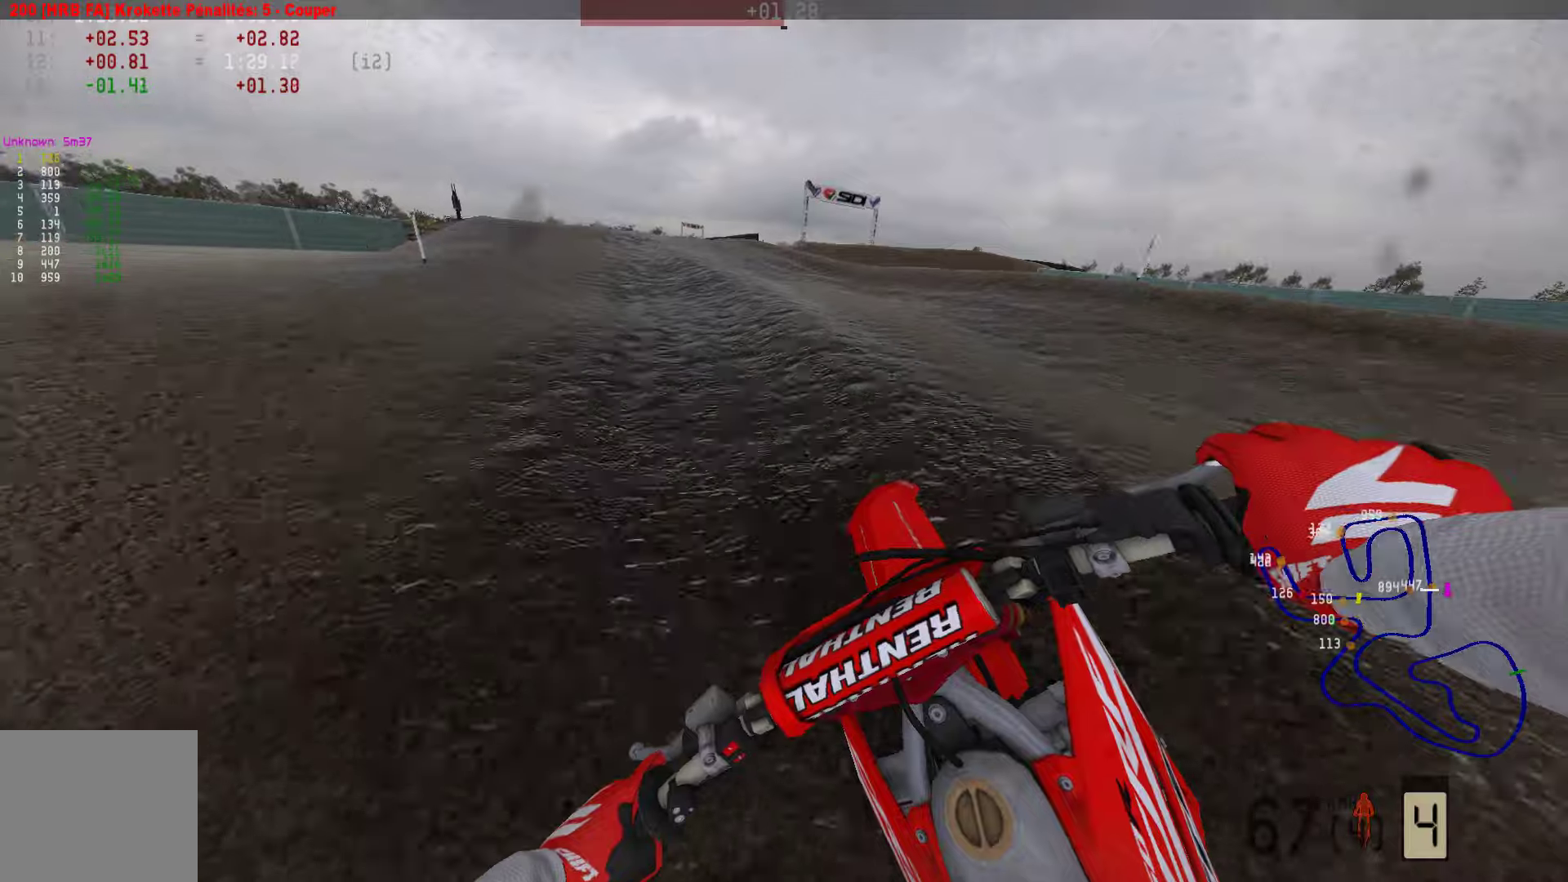
{"buttons": ["R2"], "left_stick": "left", "right_stick": "down", "events": []}
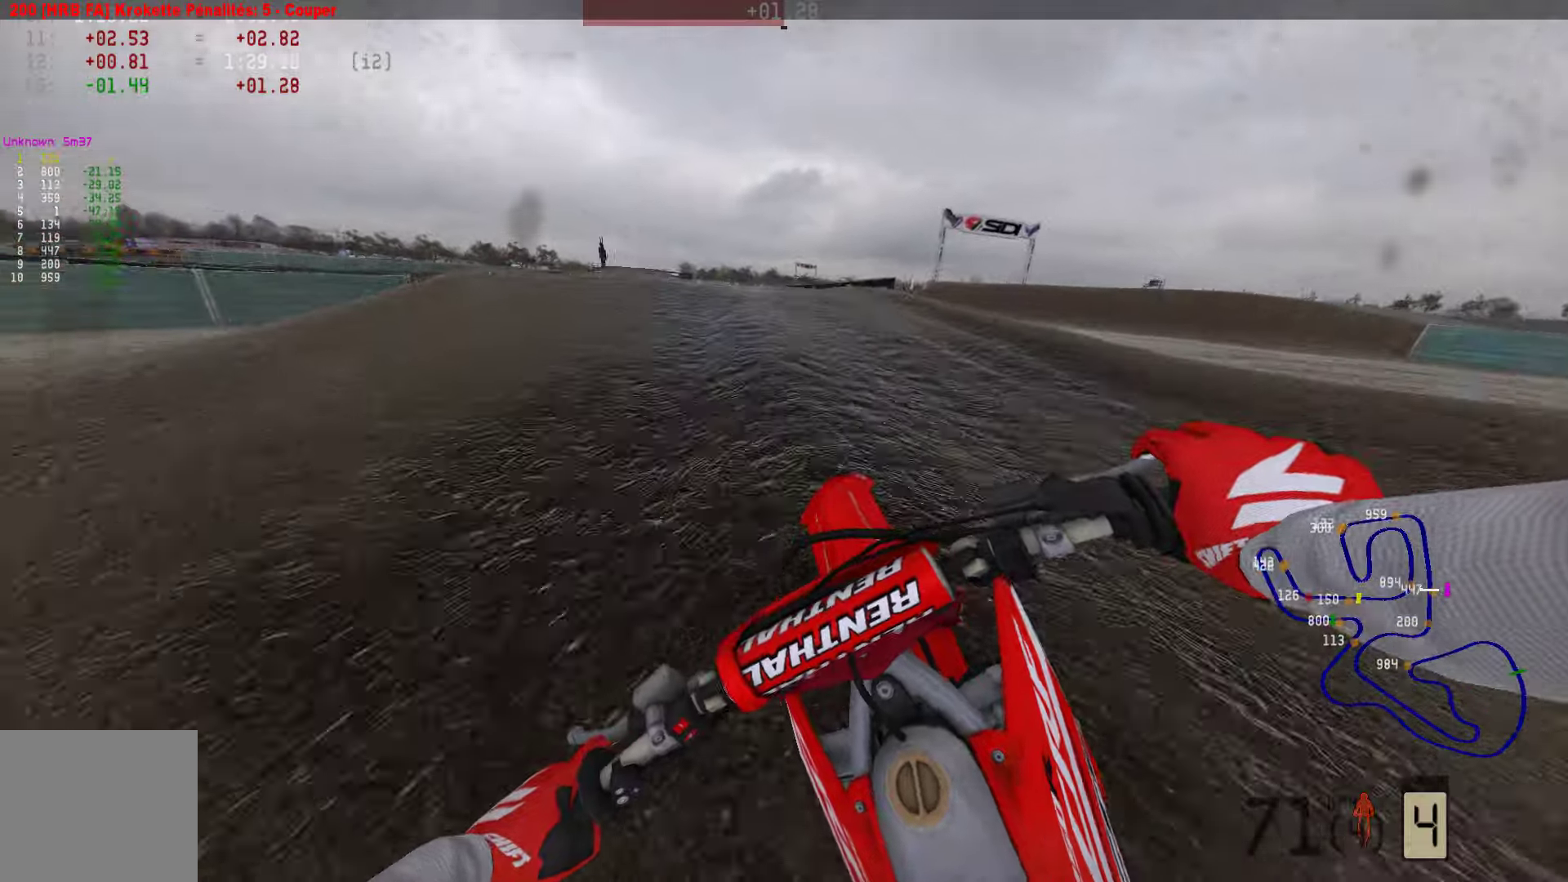
{"buttons": ["R2"], "left_stick": "left", "right_stick": "down", "events": []}
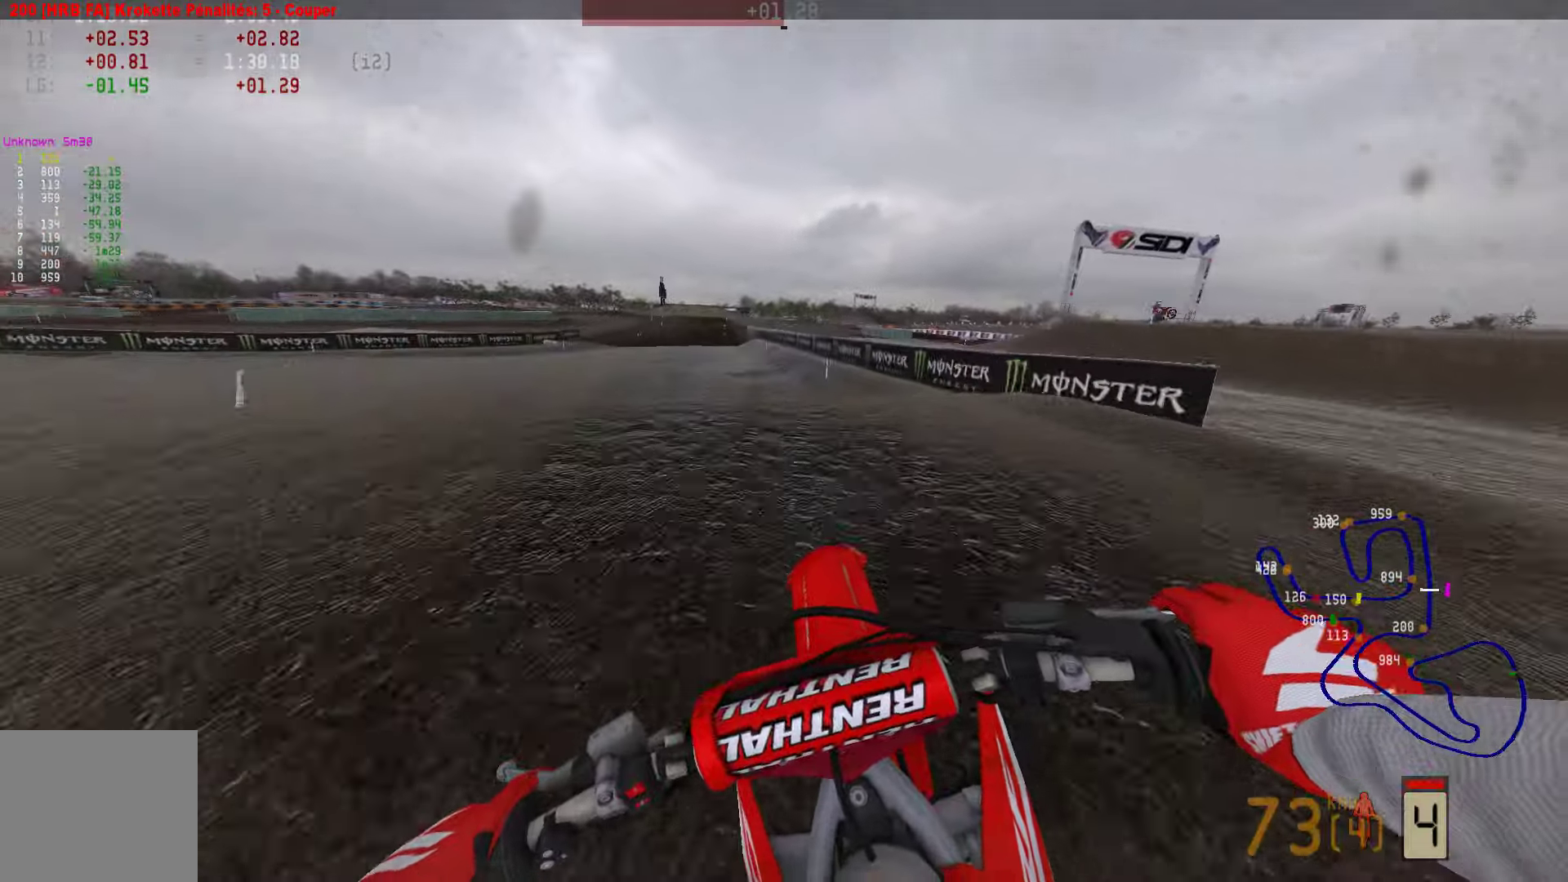
{"buttons": [], "left_stick": "center", "right_stick": "center", "events": [[231, "left_stick", "center"], [315, "right_stick", "center"], [442, "R2", "up"]]}
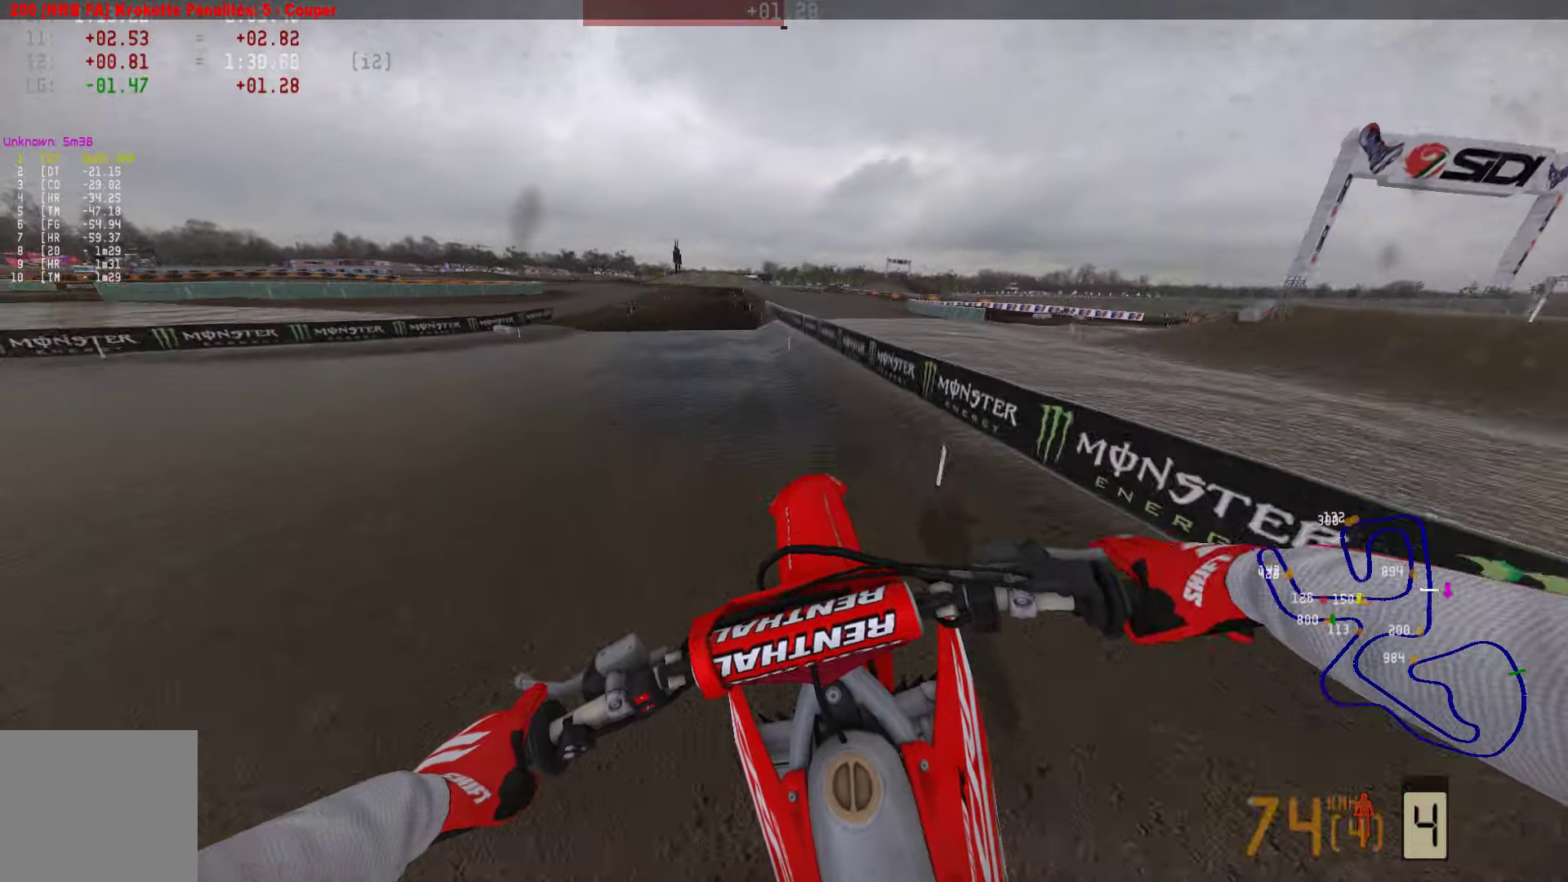
{"buttons": ["R2"], "left_stick": "center", "right_stick": "center", "events": [[63, "R2", "down"], [84, "left_stick", "left"], [358, "left_stick", "center"]]}
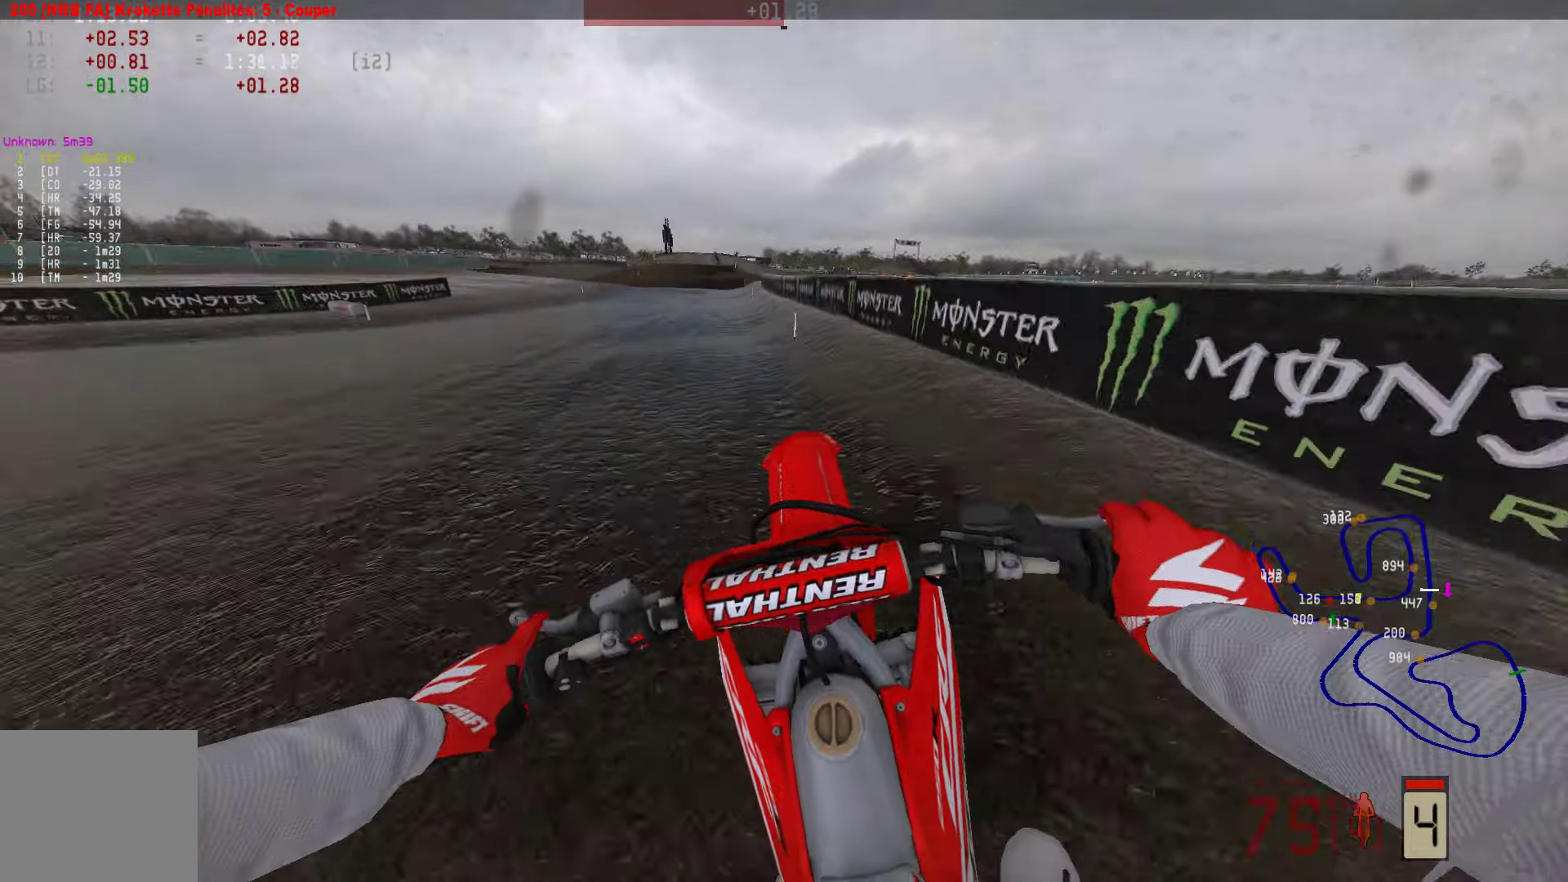
{"buttons": ["R2"], "left_stick": "center", "right_stick": "center", "events": []}
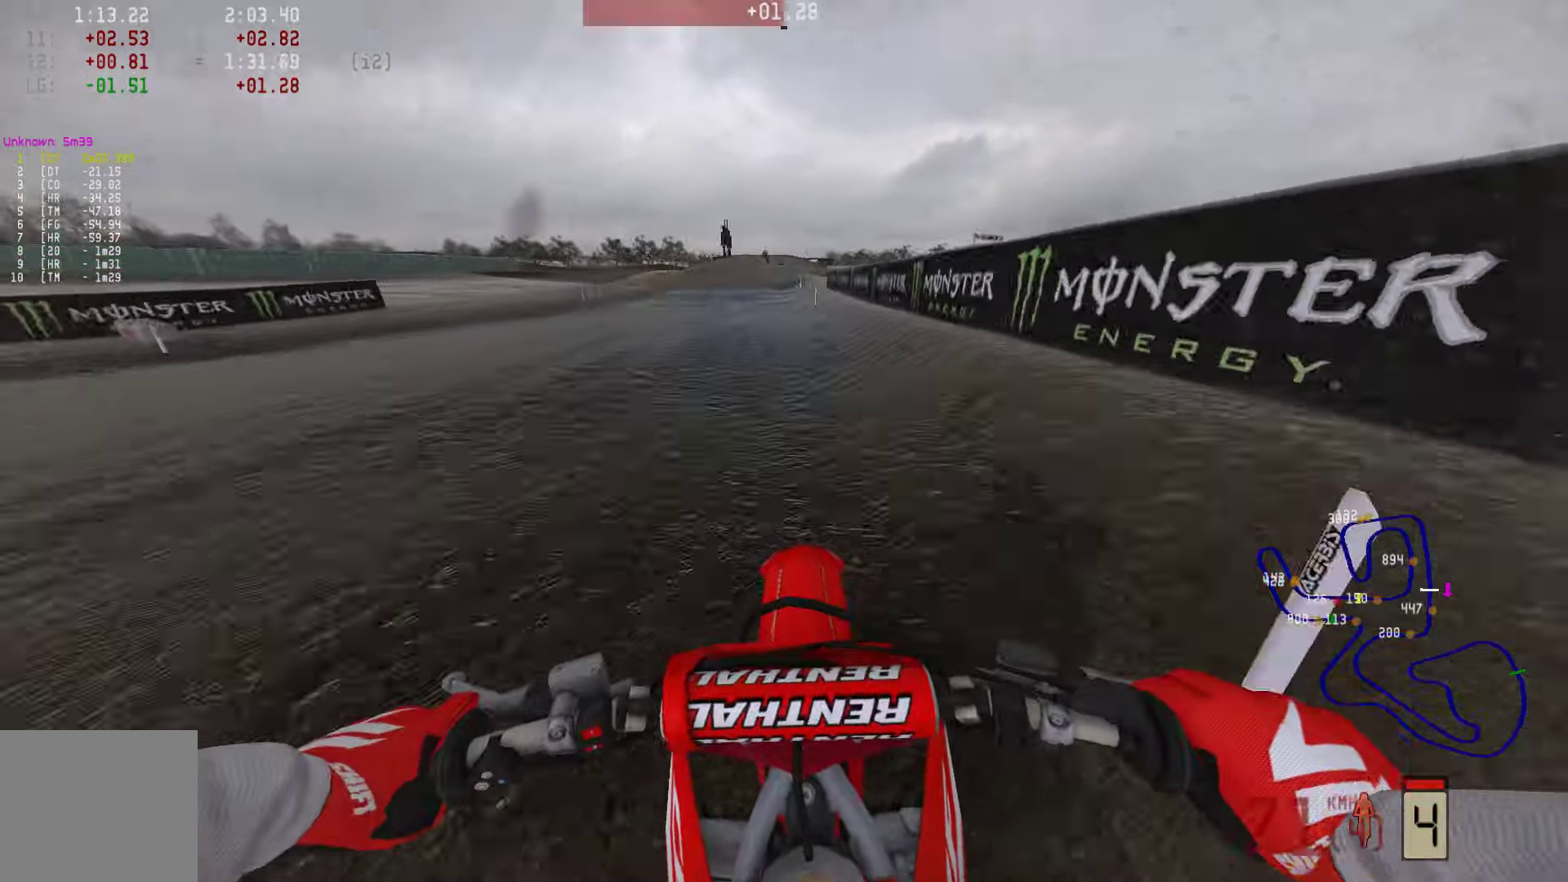
{"buttons": ["R2"], "left_stick": "center", "right_stick": "down", "events": [[295, "right_stick", "down"]]}
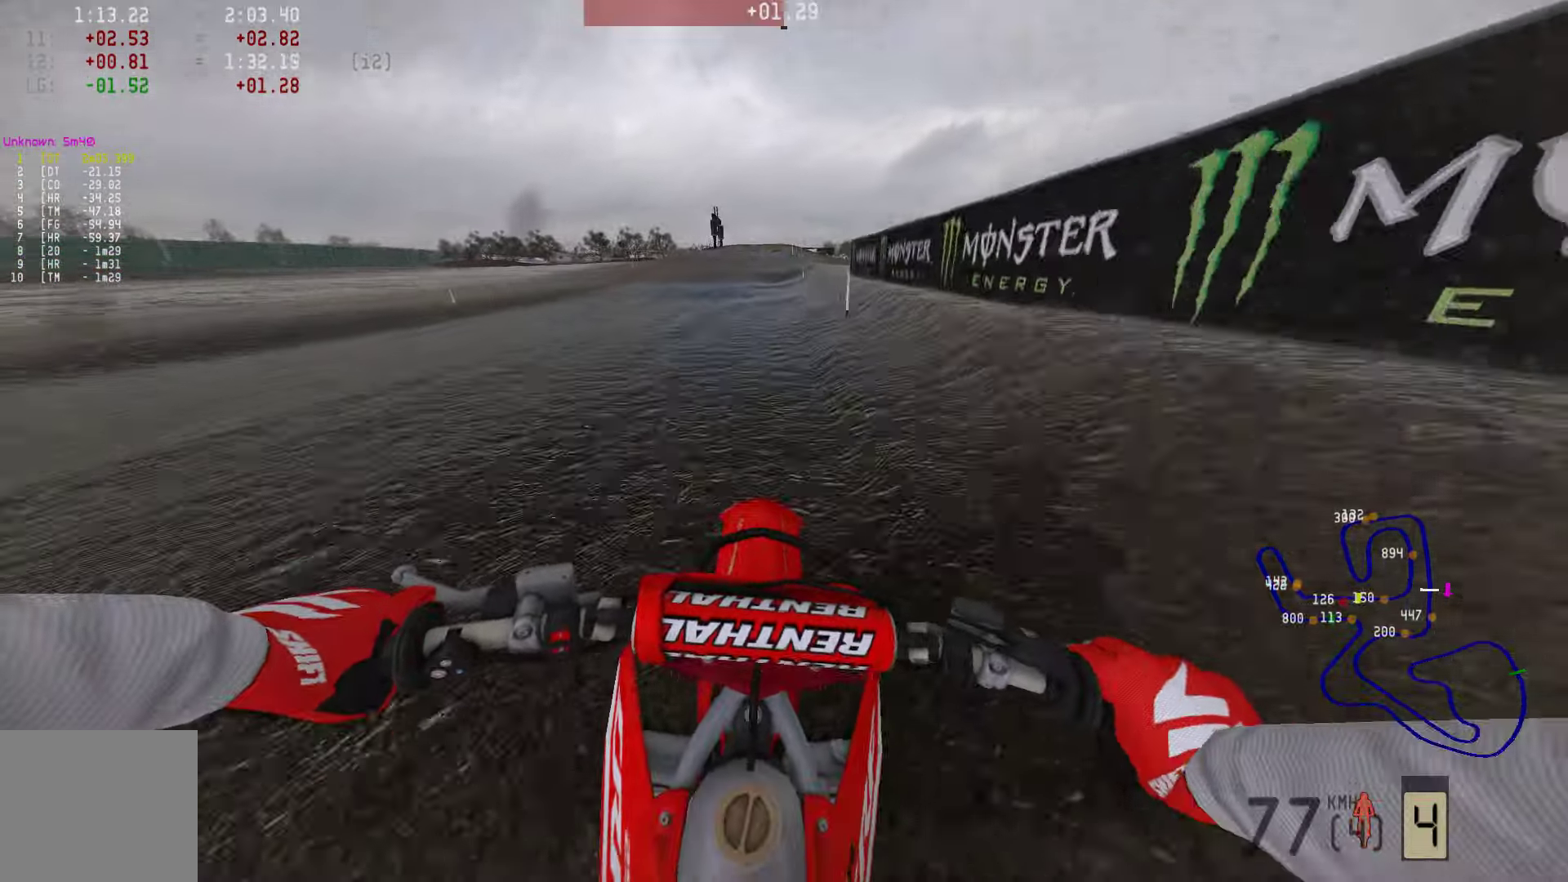
{"buttons": ["R2"], "left_stick": "center", "right_stick": "down", "events": []}
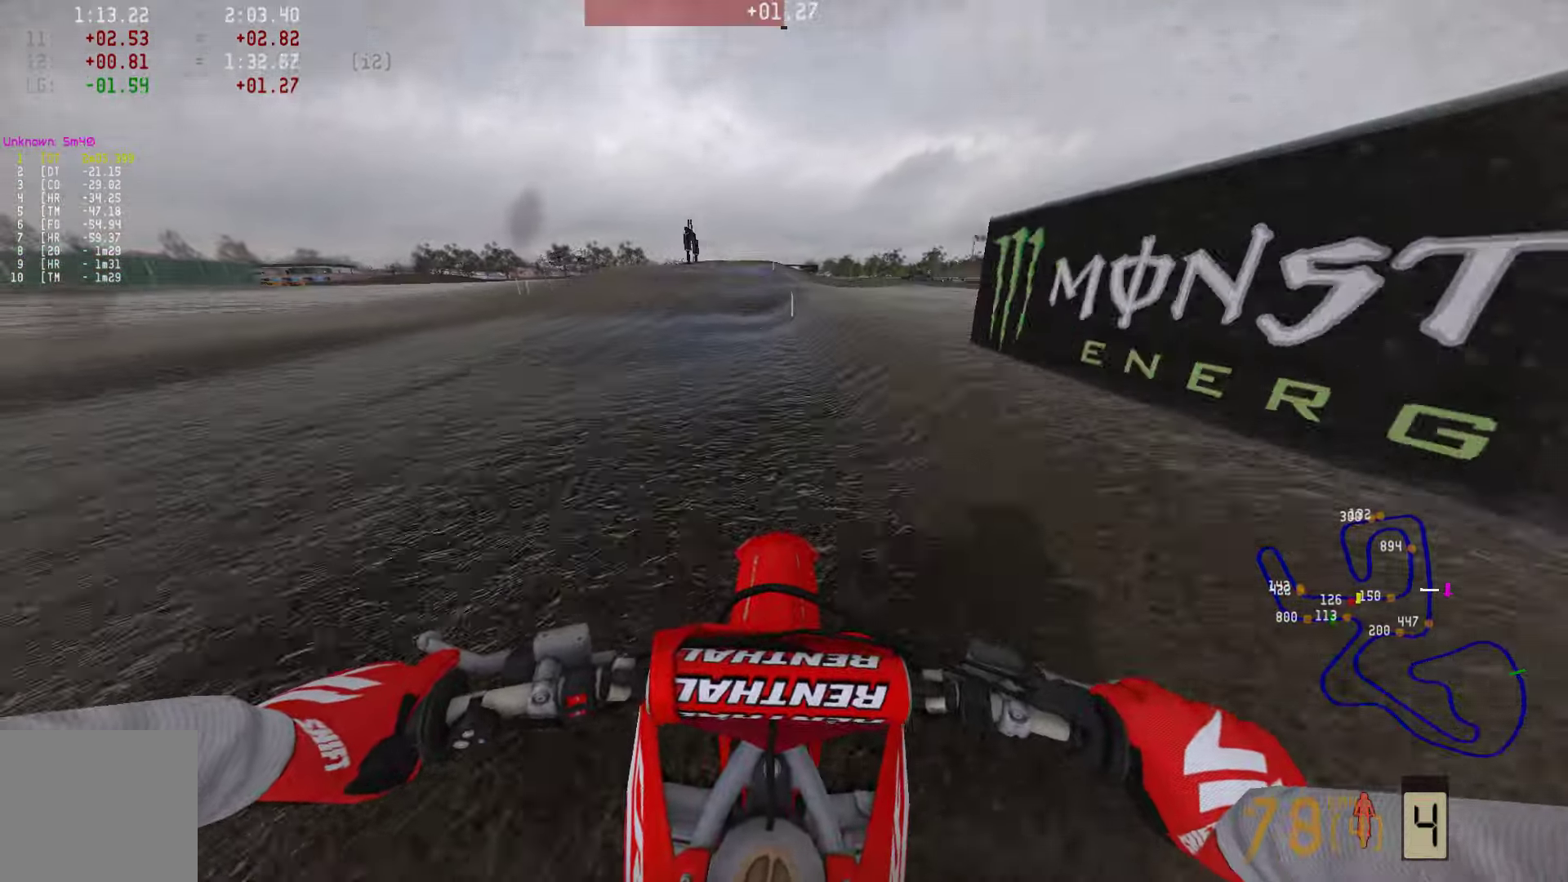
{"buttons": ["R2"], "left_stick": "center", "right_stick": "down", "events": []}
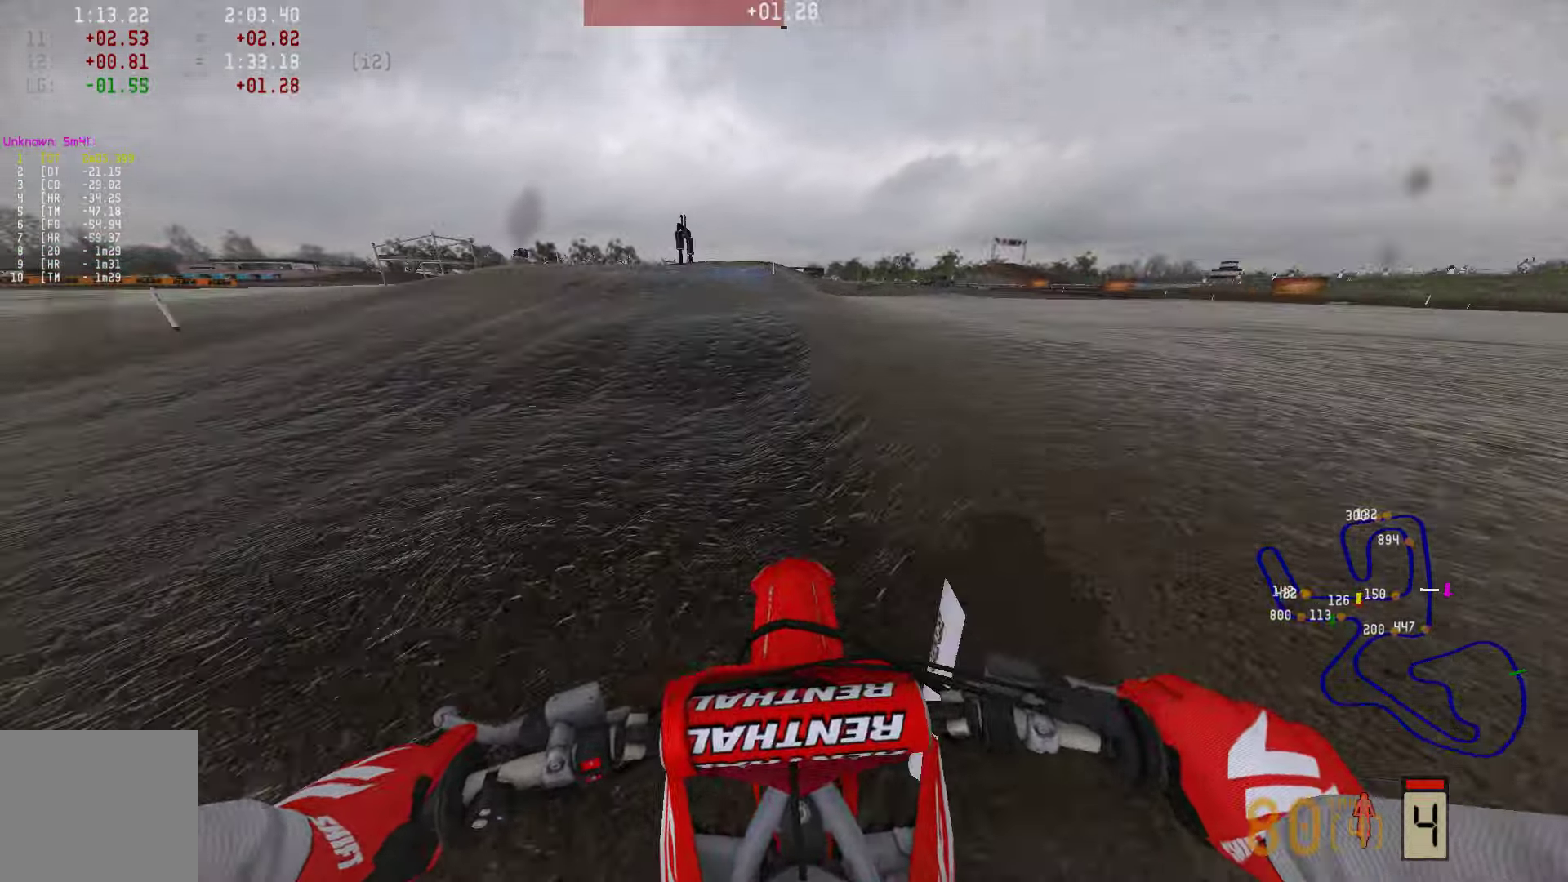
{"buttons": ["R2"], "left_stick": "left", "right_stick": "down", "events": [[21, "left_stick", "left"]]}
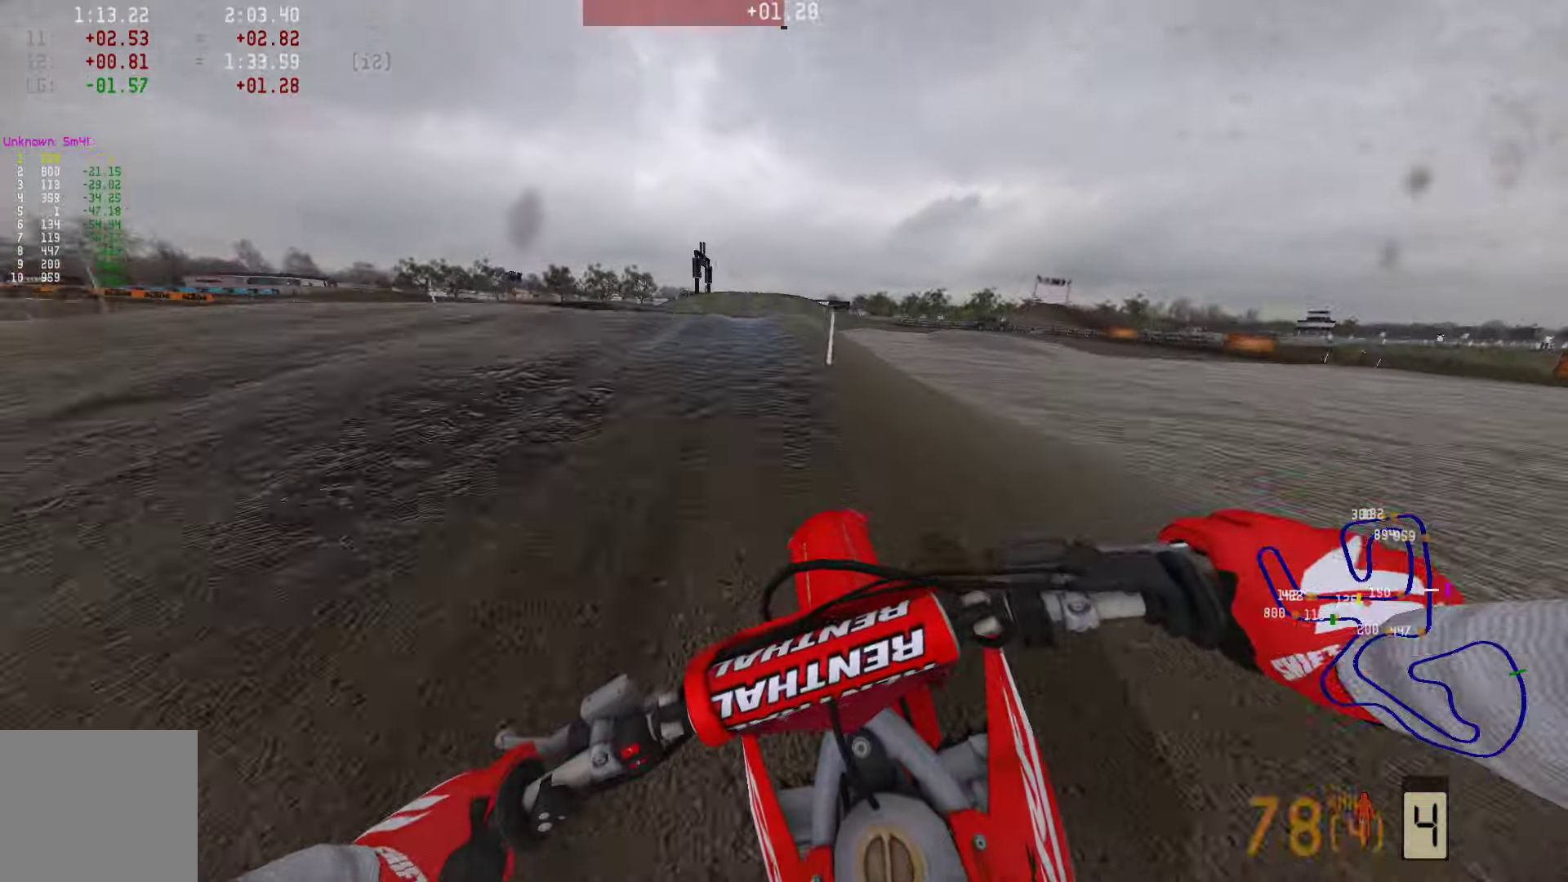
{"buttons": ["R2"], "left_stick": "left", "right_stick": "down", "events": []}
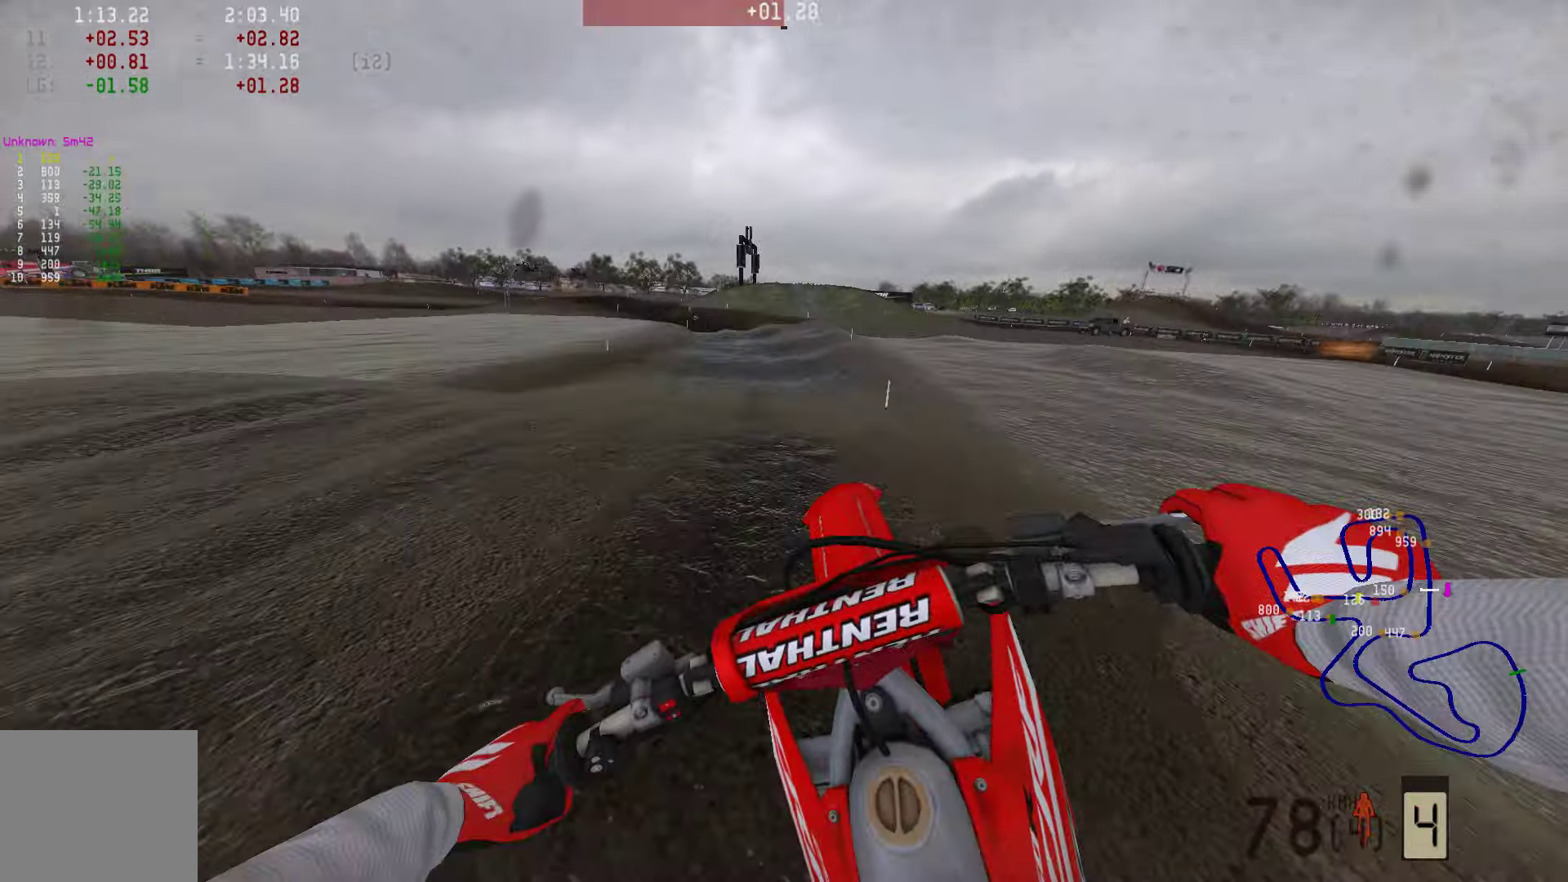
{"buttons": [], "left_stick": "center", "right_stick": "center", "events": [[20, "left_stick", "center"], [62, "right_stick", "up"], [209, "R2", "up"], [273, "right_stick", "center"]]}
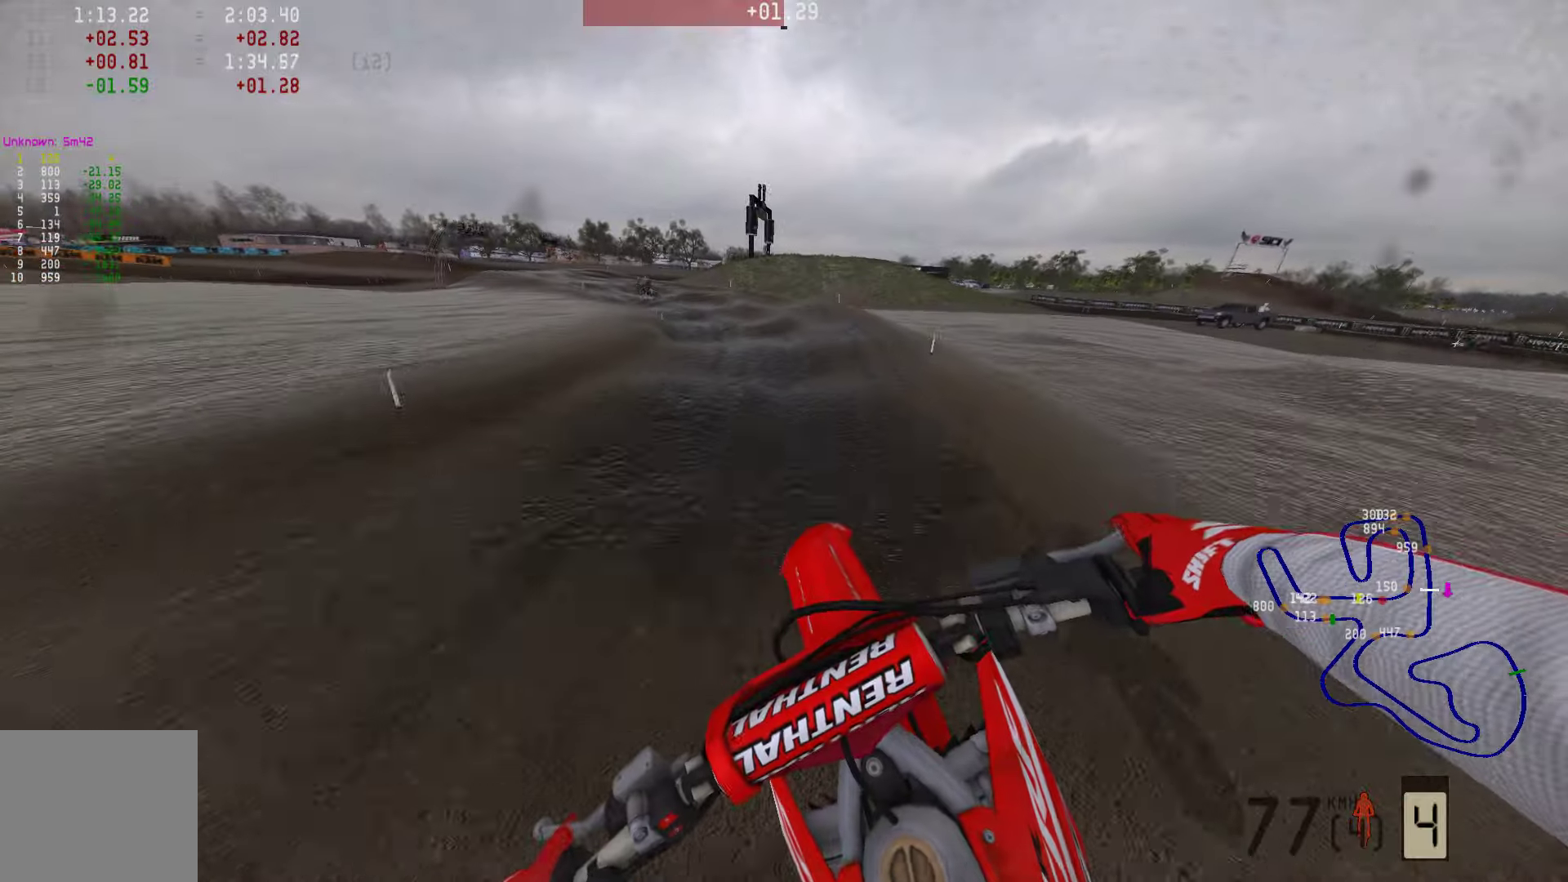
{"buttons": ["R2"], "left_stick": "left", "right_stick": "center", "events": [[295, "R2", "down"], [295, "left_stick", "left"]]}
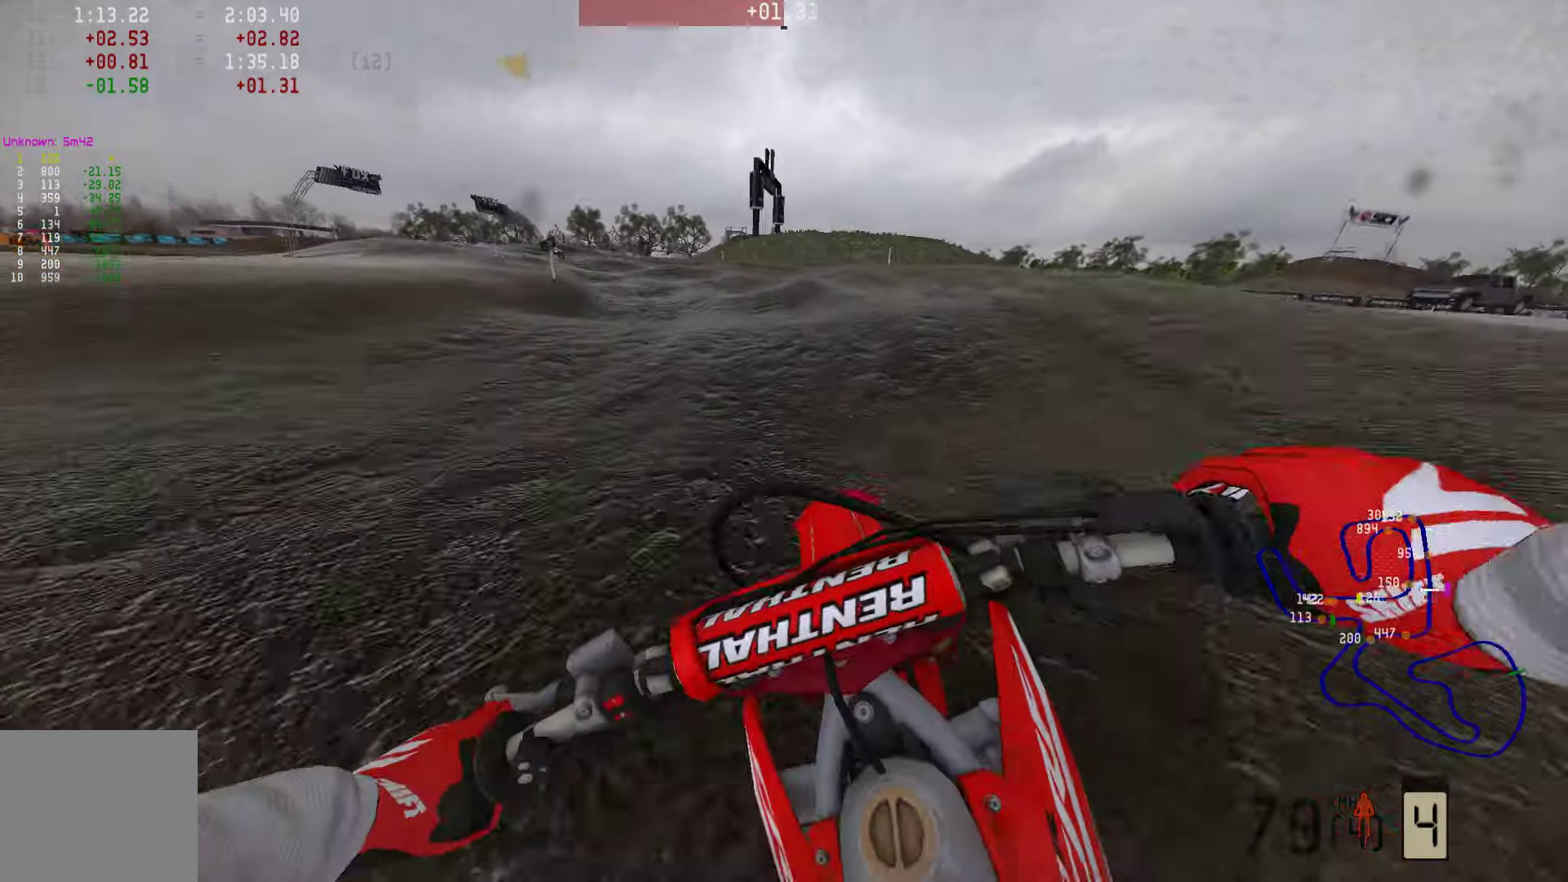
{"buttons": [], "left_stick": "left", "right_stick": "center", "events": [[400, "R2", "up"]]}
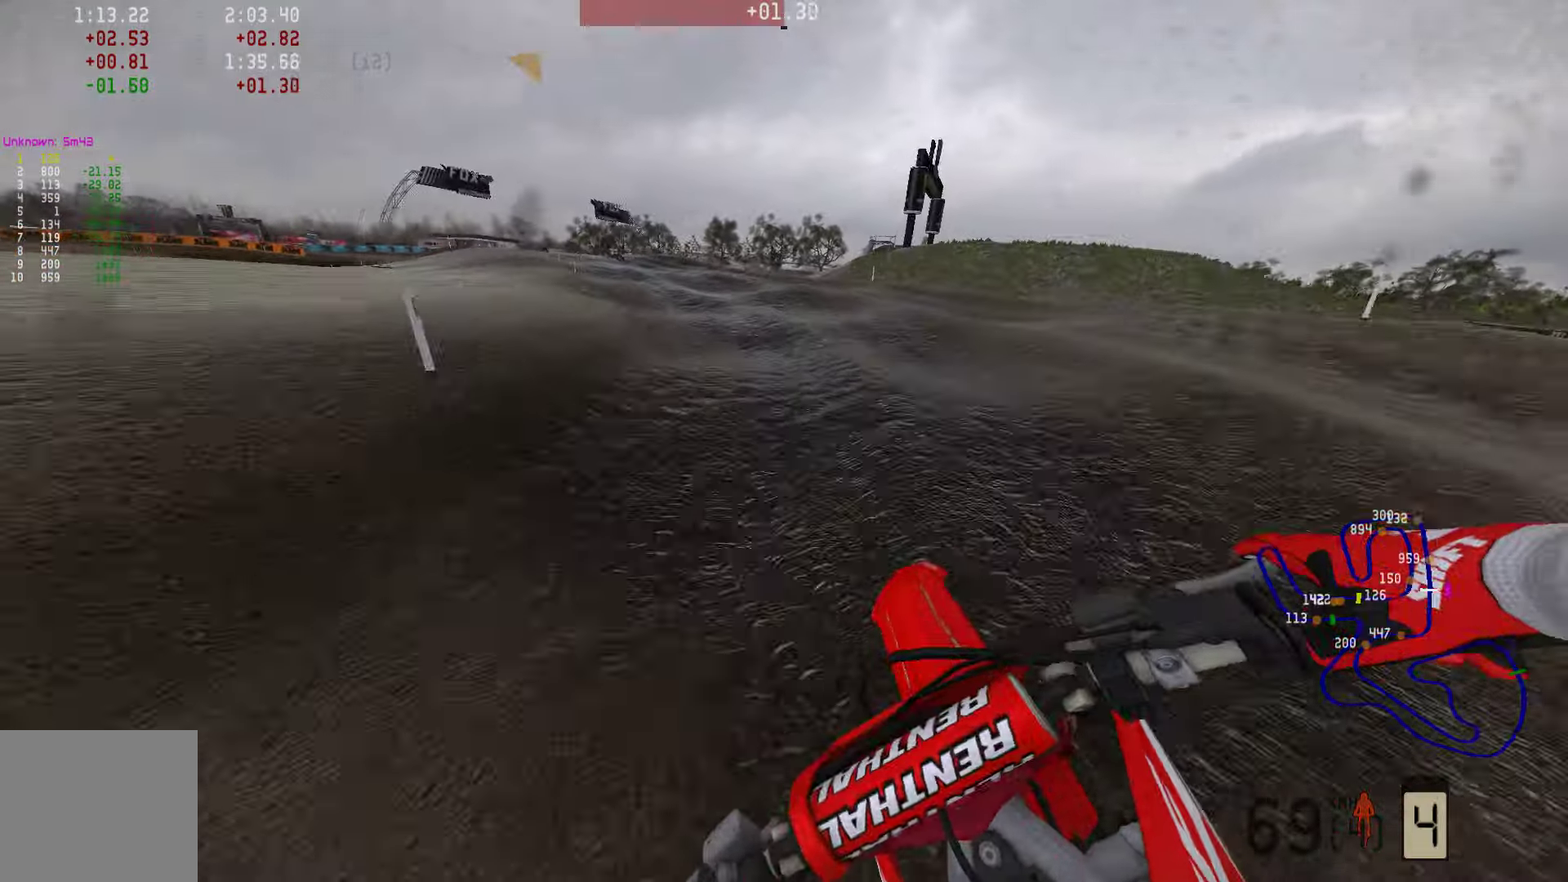
{"buttons": ["R2"], "left_stick": "left", "right_stick": "center", "events": [[105, "R2", "down"]]}
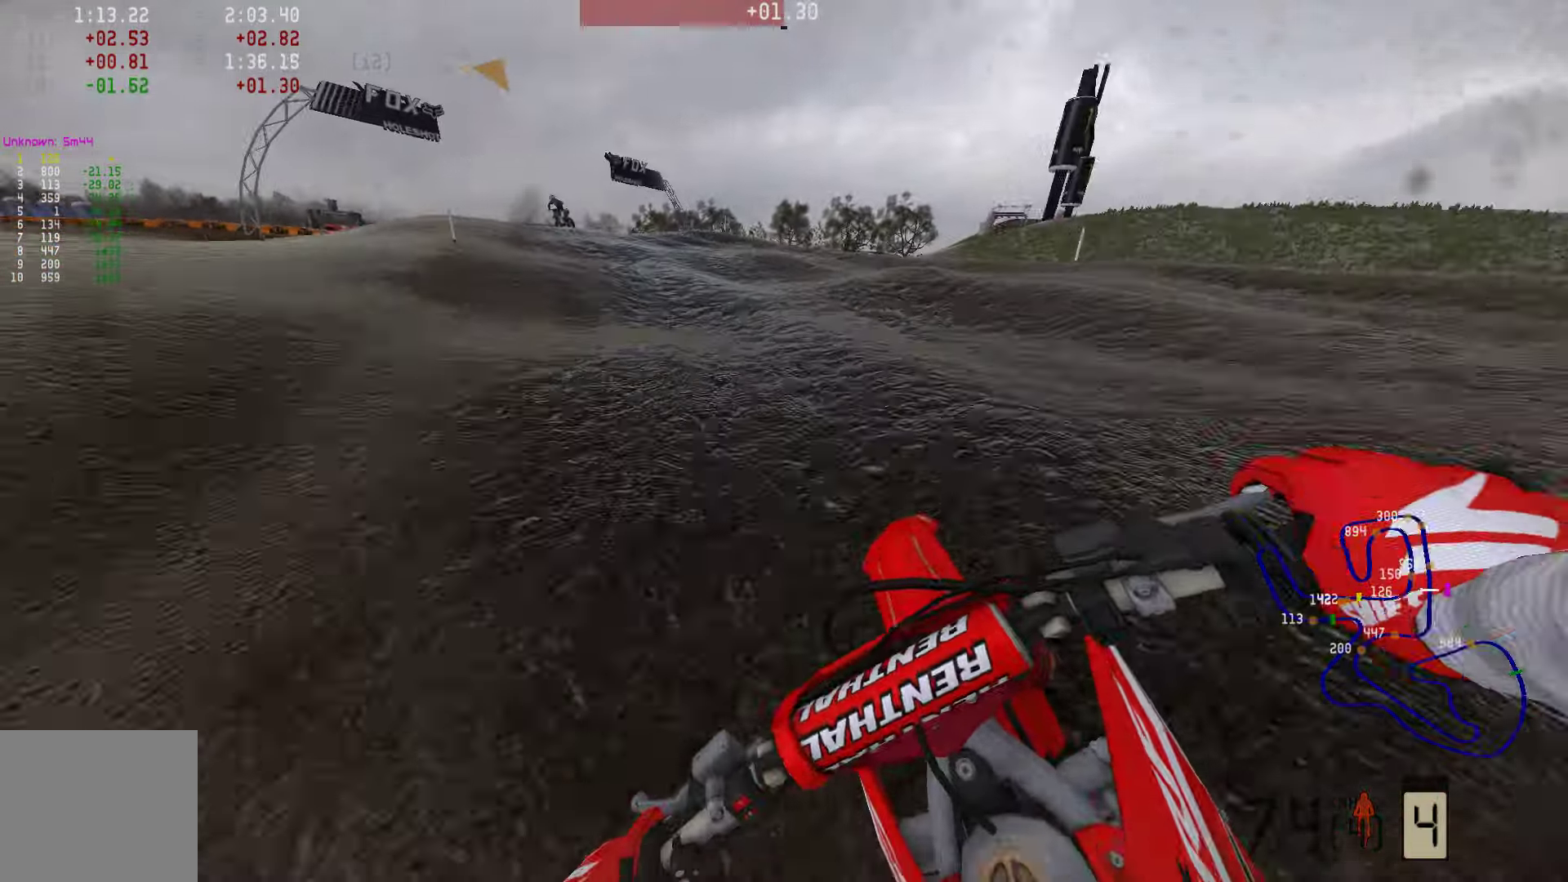
{"buttons": ["R2"], "left_stick": "left", "right_stick": "center", "events": []}
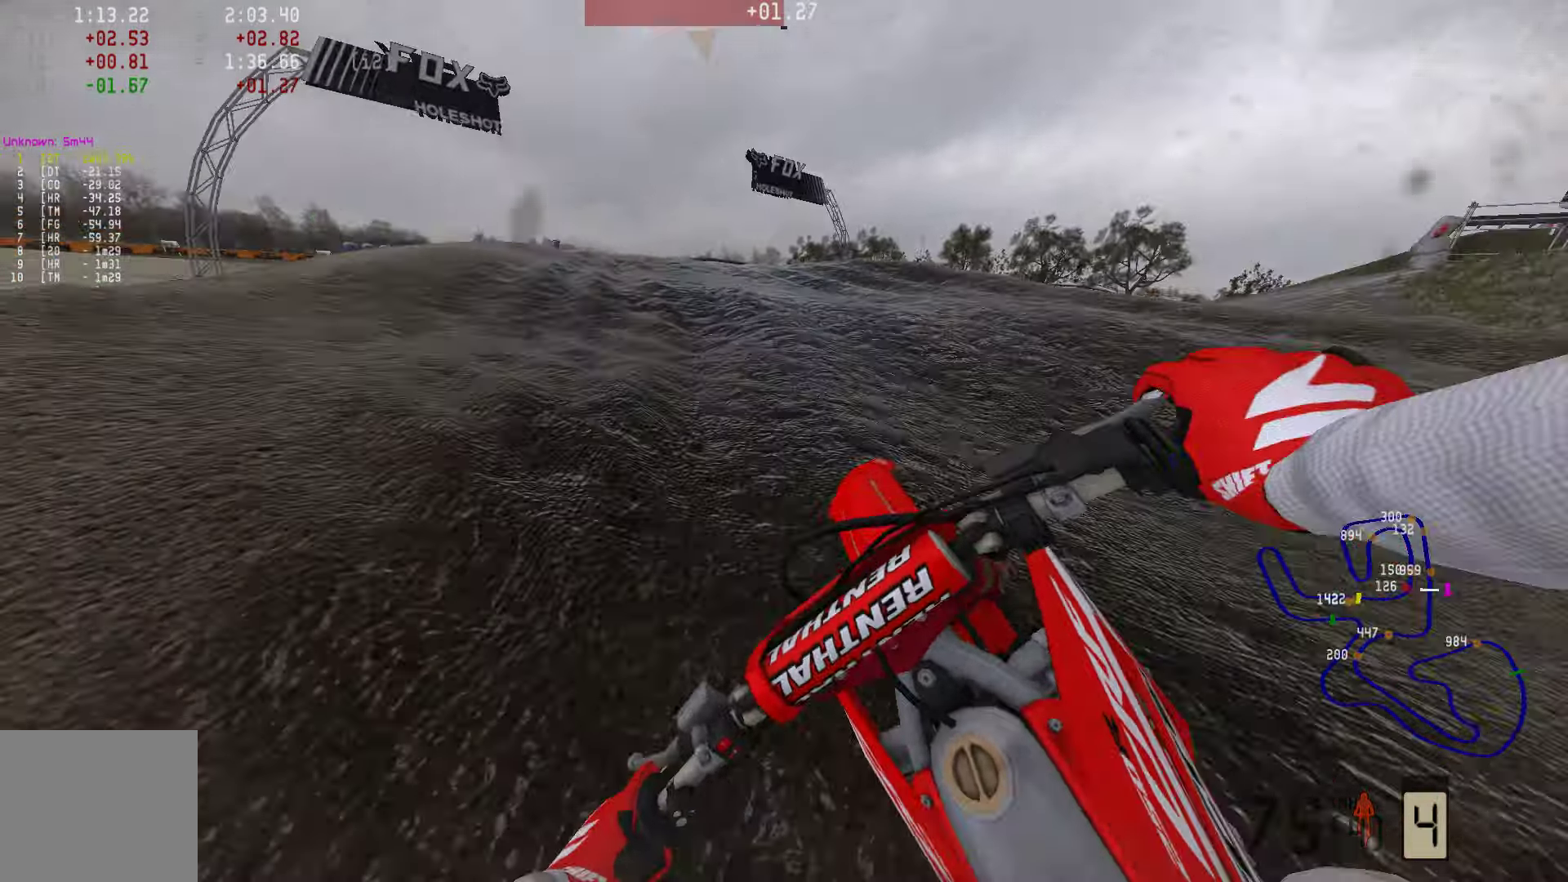
{"buttons": ["R2"], "left_stick": "left", "right_stick": "center", "events": []}
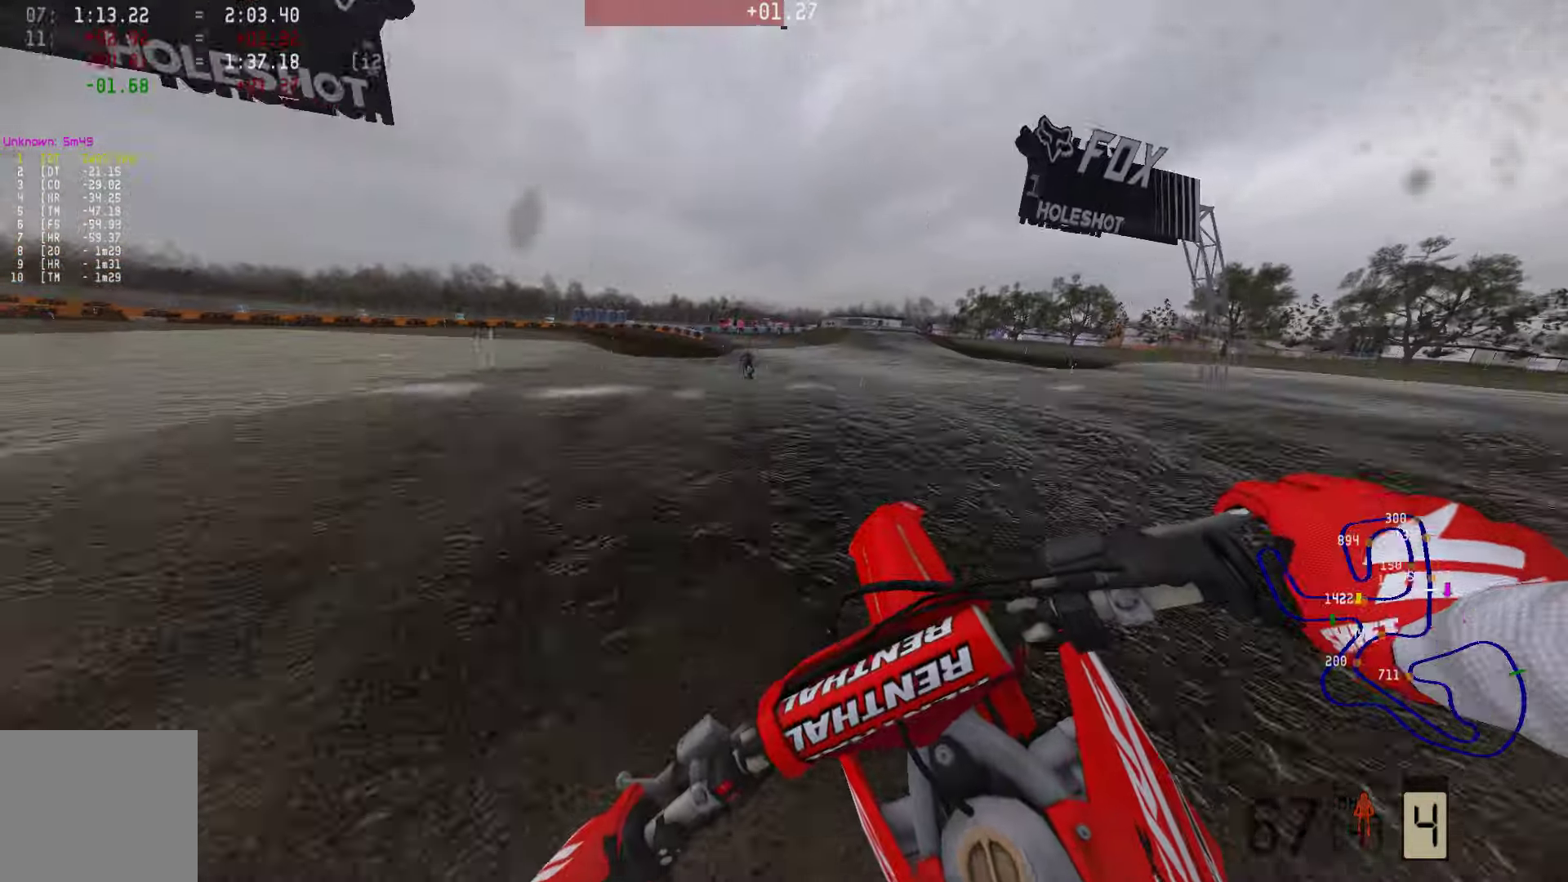
{"buttons": [], "left_stick": "right", "right_stick": "center", "events": [[316, "right_stick", "up"], [379, "left_stick", "center"], [379, "right_stick", "center"], [400, "R2", "up"], [464, "left_stick", "right"]]}
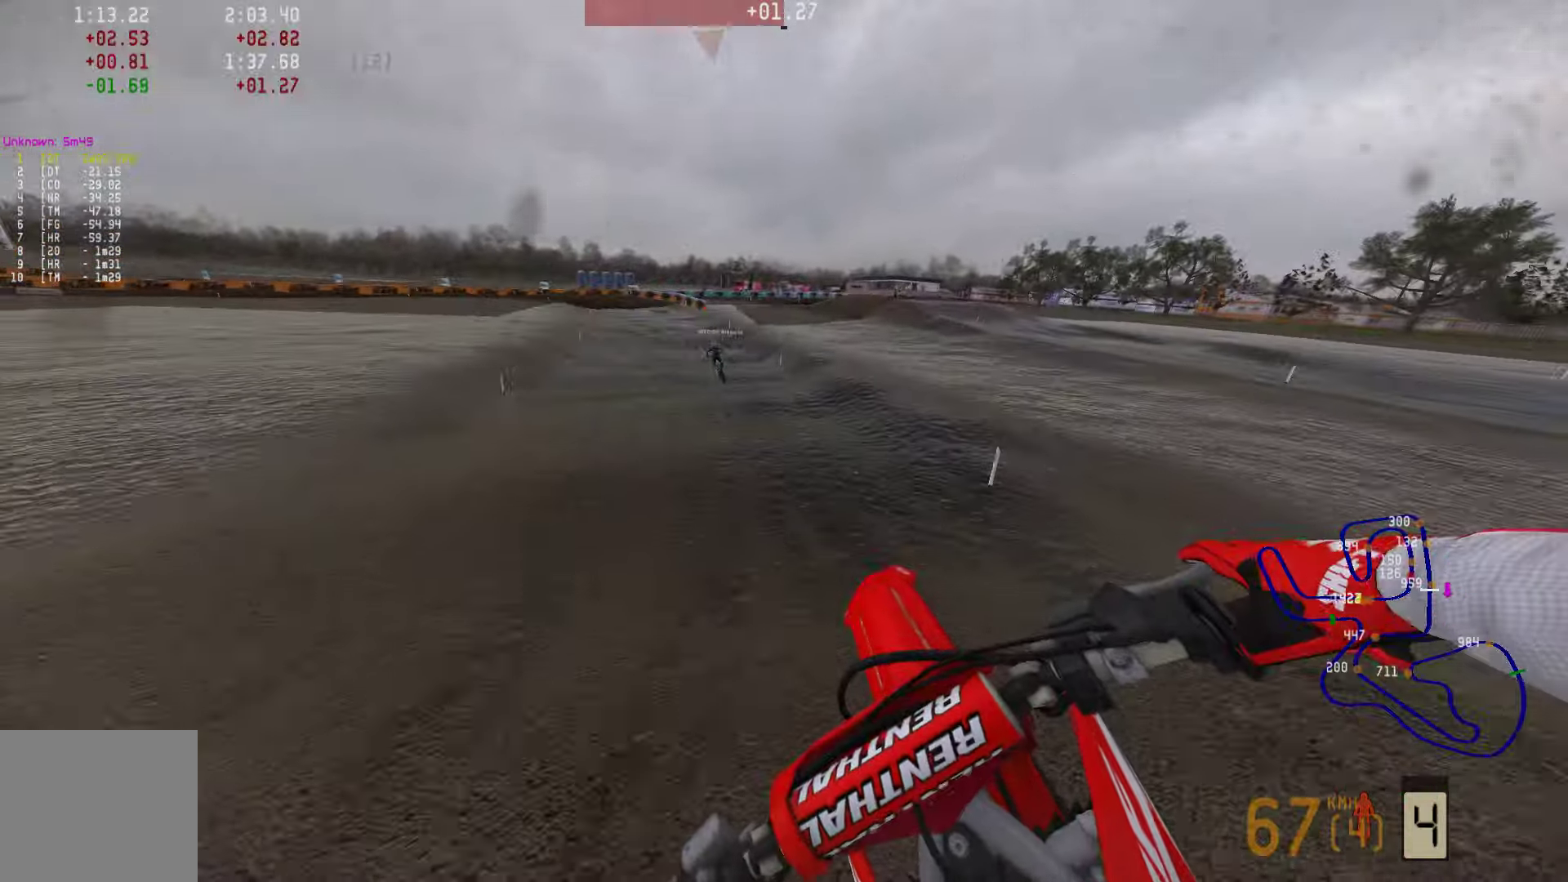
{"buttons": ["R2"], "left_stick": "center", "right_stick": "center", "events": [[84, "R2", "down"], [400, "left_stick", "center"]]}
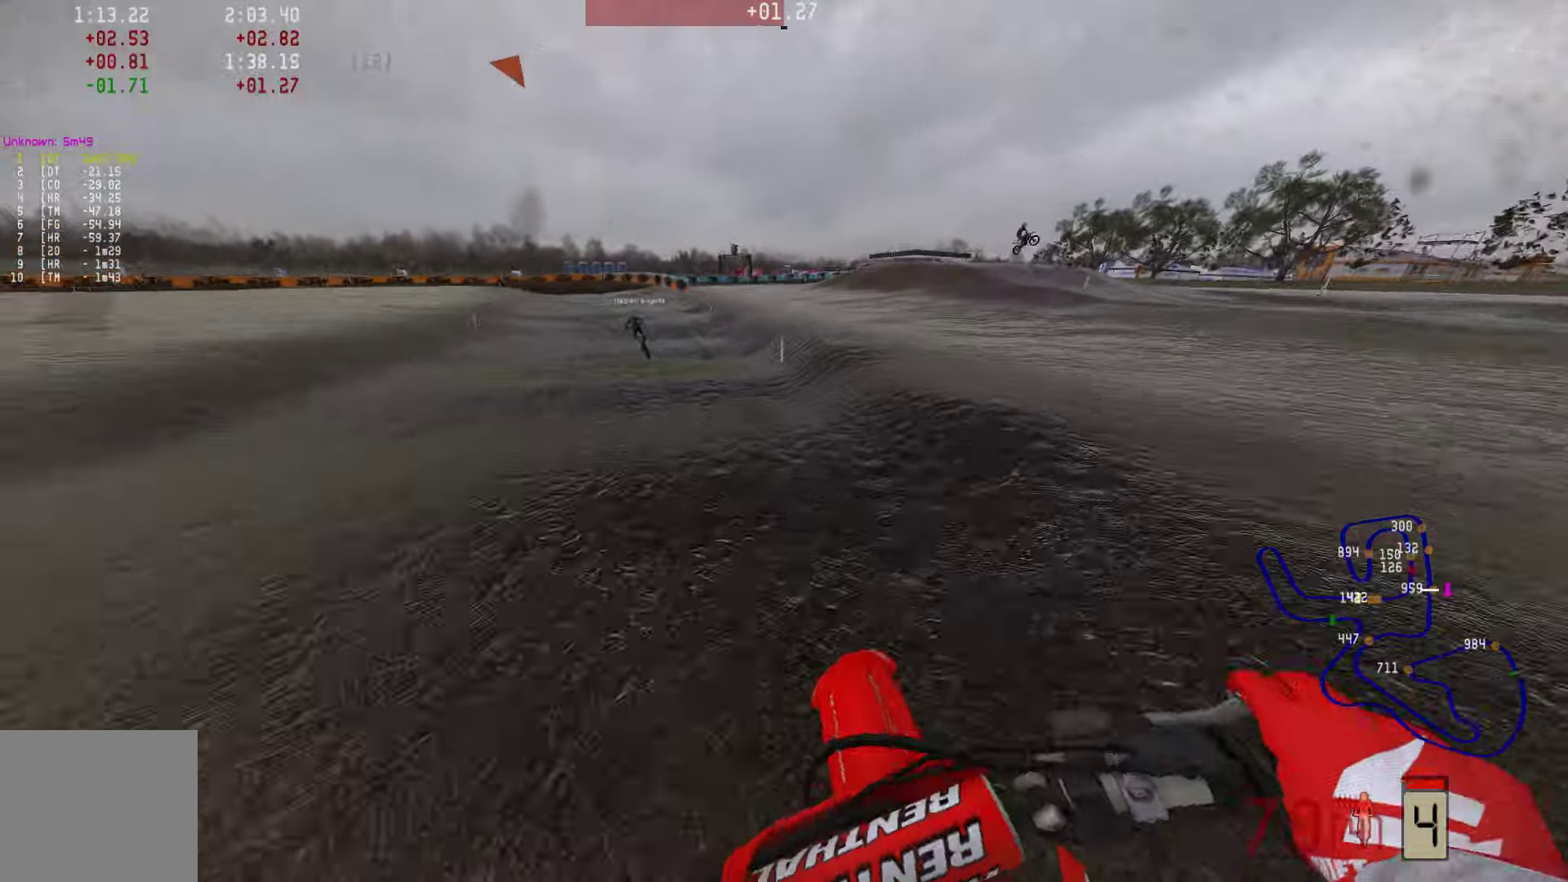
{"buttons": [], "left_stick": "left", "right_stick": "center", "events": [[147, "right_stick", "up"], [210, "left_stick", "left"], [442, "R2", "up"], [442, "right_stick", "center"]]}
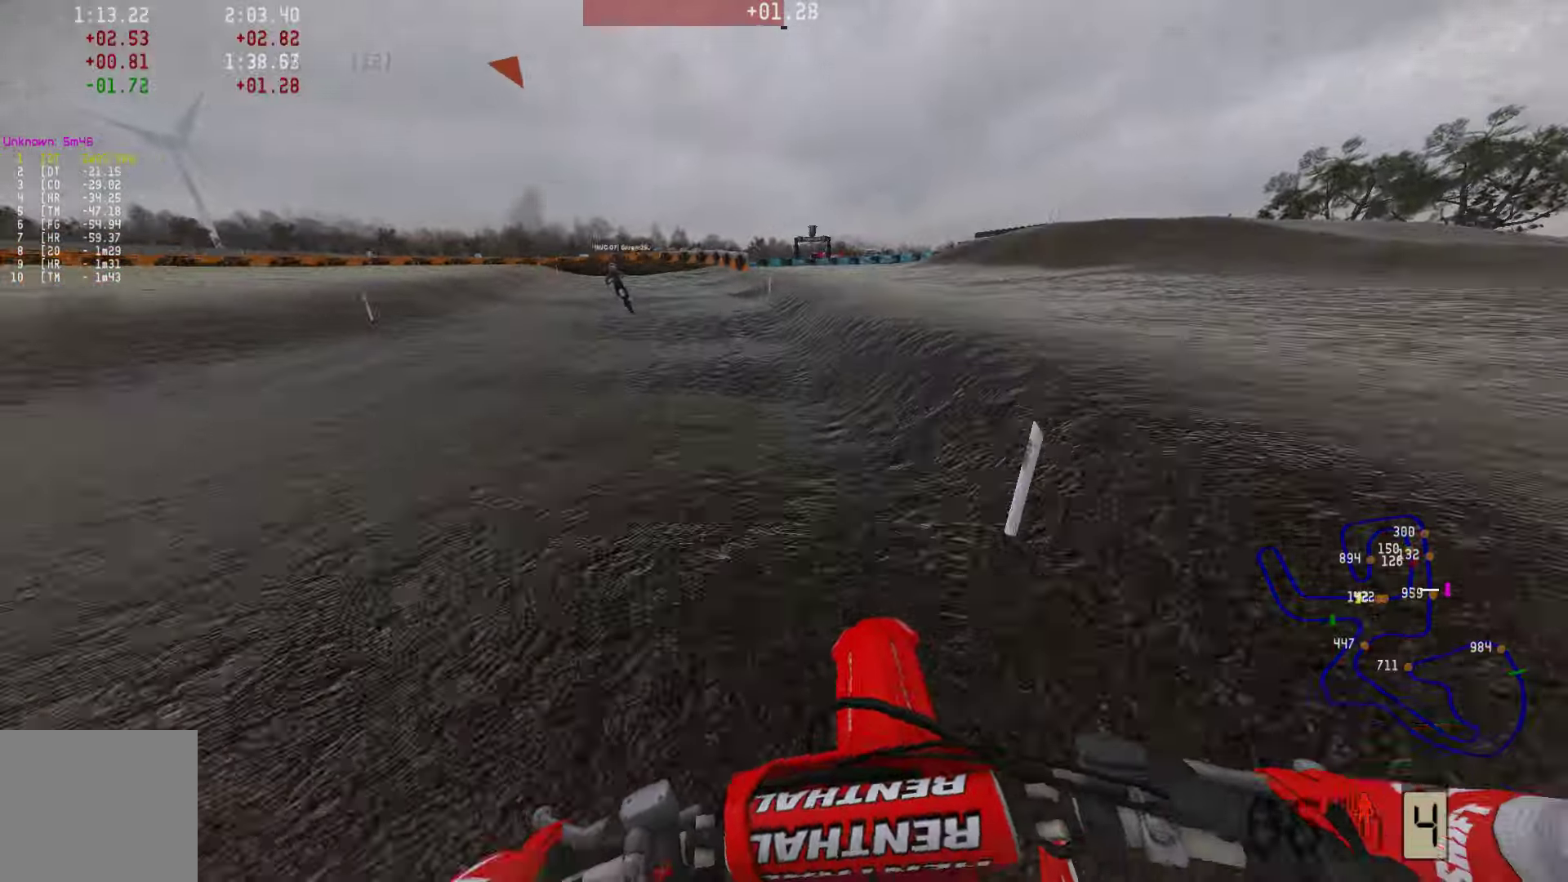
{"buttons": ["R2"], "left_stick": "left", "right_stick": "center", "events": [[127, "R2", "down"]]}
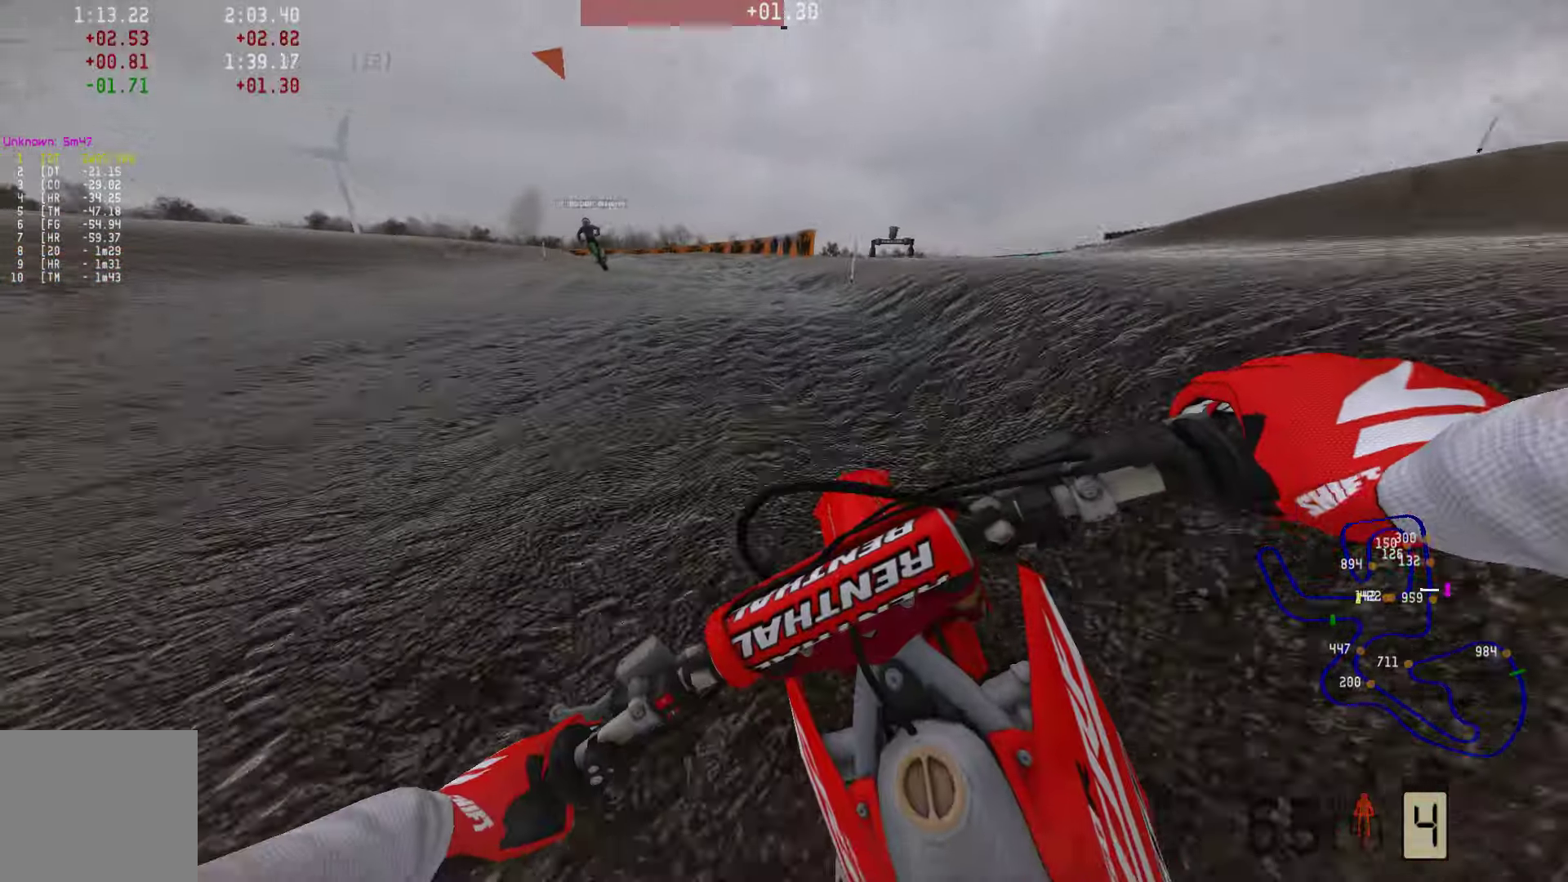
{"buttons": ["R2"], "left_stick": "left", "right_stick": "center", "events": []}
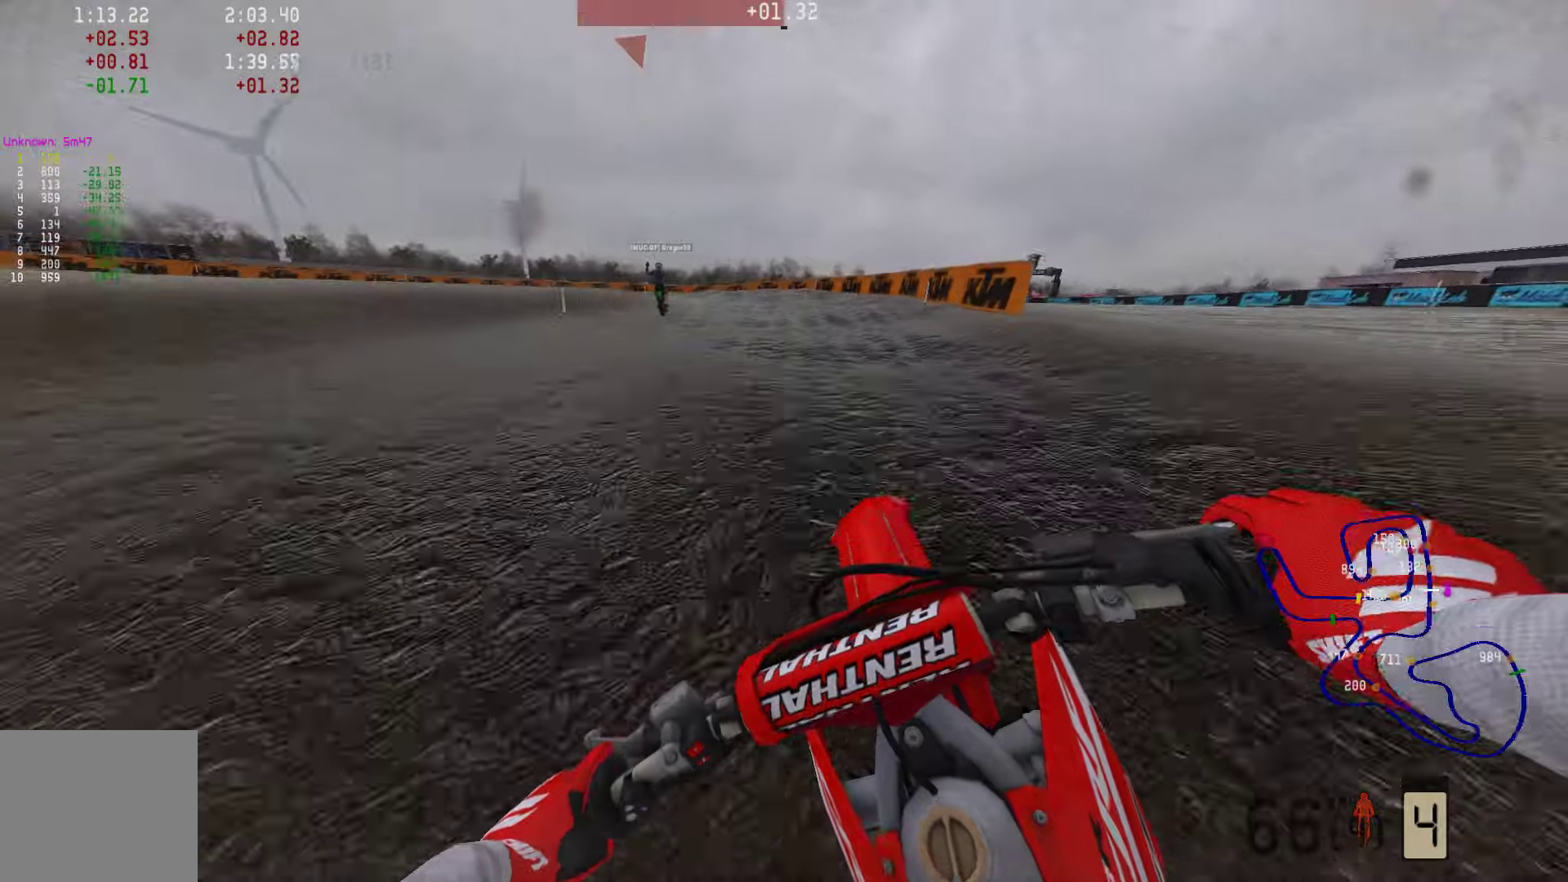
{"buttons": ["R2"], "left_stick": "left", "right_stick": "center", "events": [[168, "R2", "up"], [232, "R2", "down"]]}
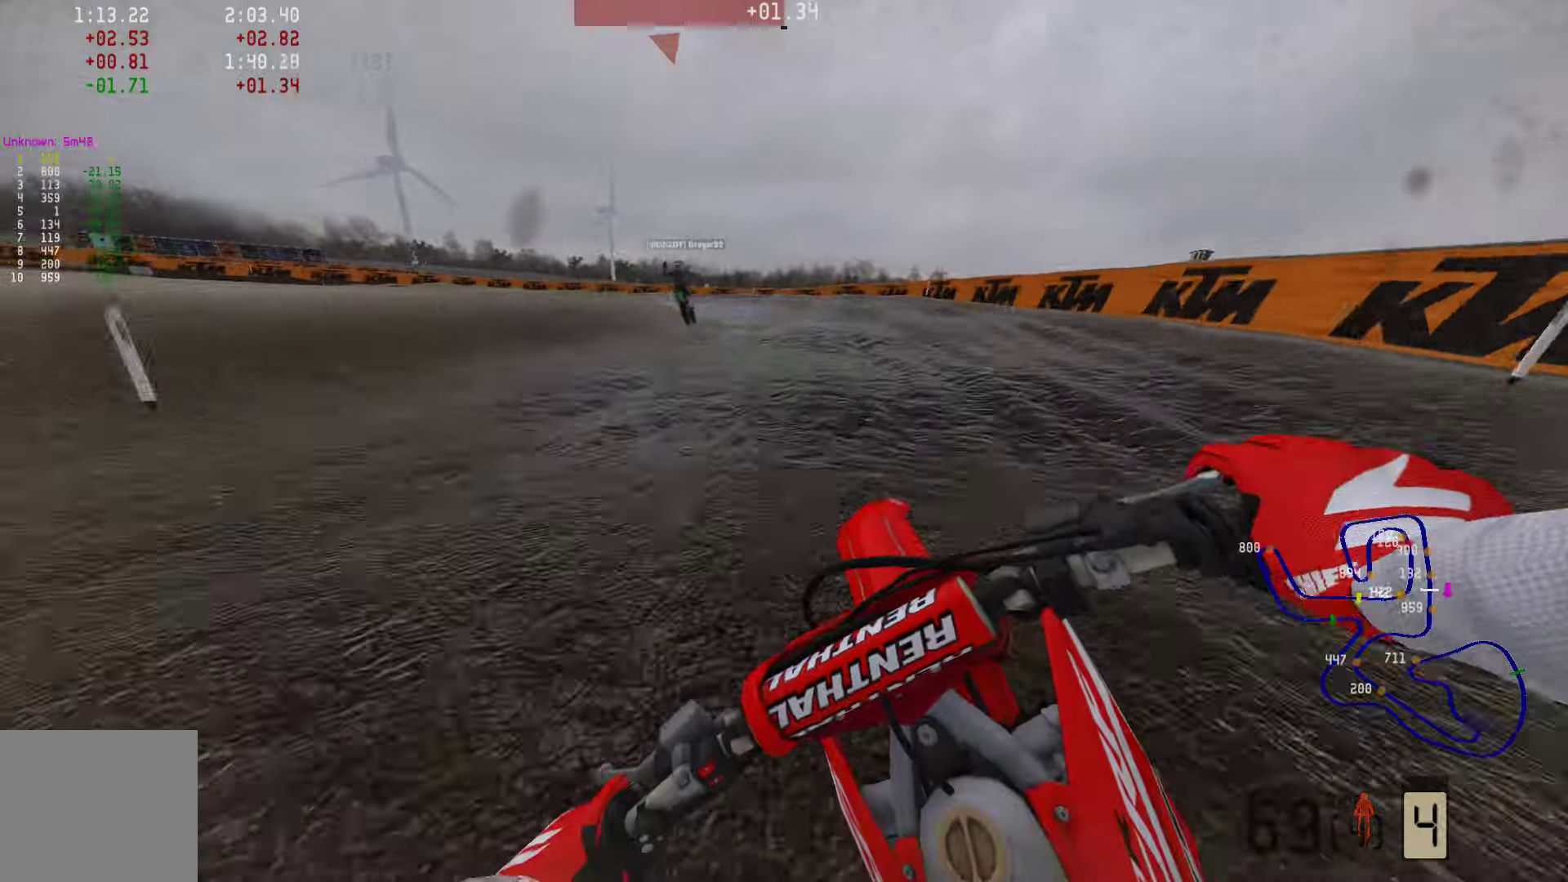
{"buttons": ["R2"], "left_stick": "left", "right_stick": "center", "events": []}